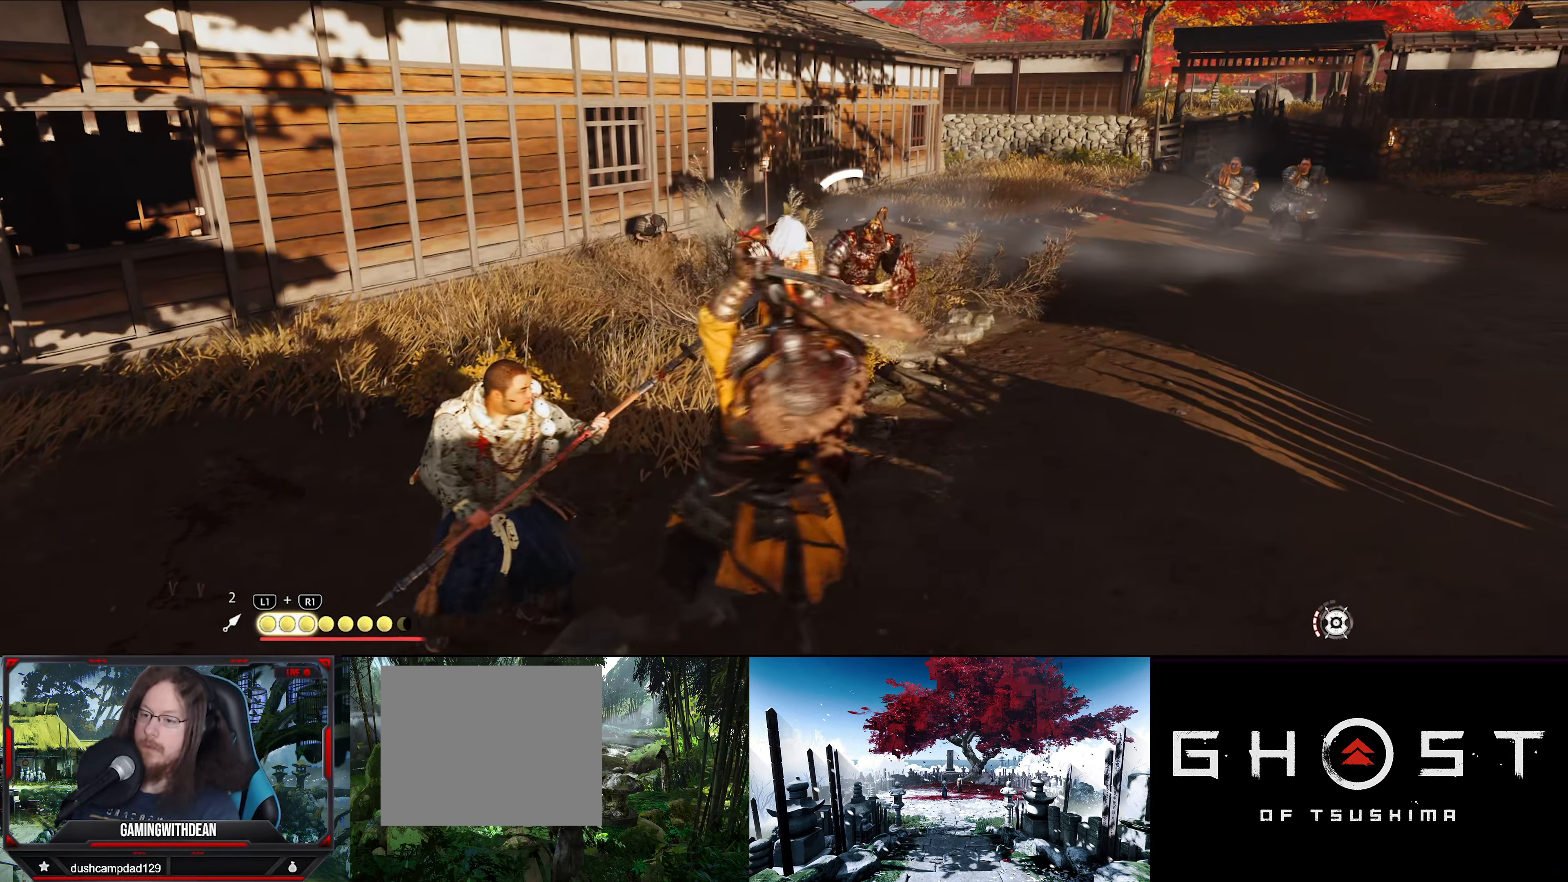
Gameplay with a controller (PlayStation layout); each line is a JSON object with the inputs held at the frame after it. "events" lists button and stick changes between this image and that frame as [ms after this image, input, new state], when the widget could be followed in between. Not read: TOUCHPAD.
{"buttons": [], "left_stick": "center", "right_stick": "center", "events": [[67, "TRIANGLE", "down"], [134, "TRIANGLE", "up"], [250, "TRIANGLE", "down"], [300, "TRIANGLE", "up"]]}
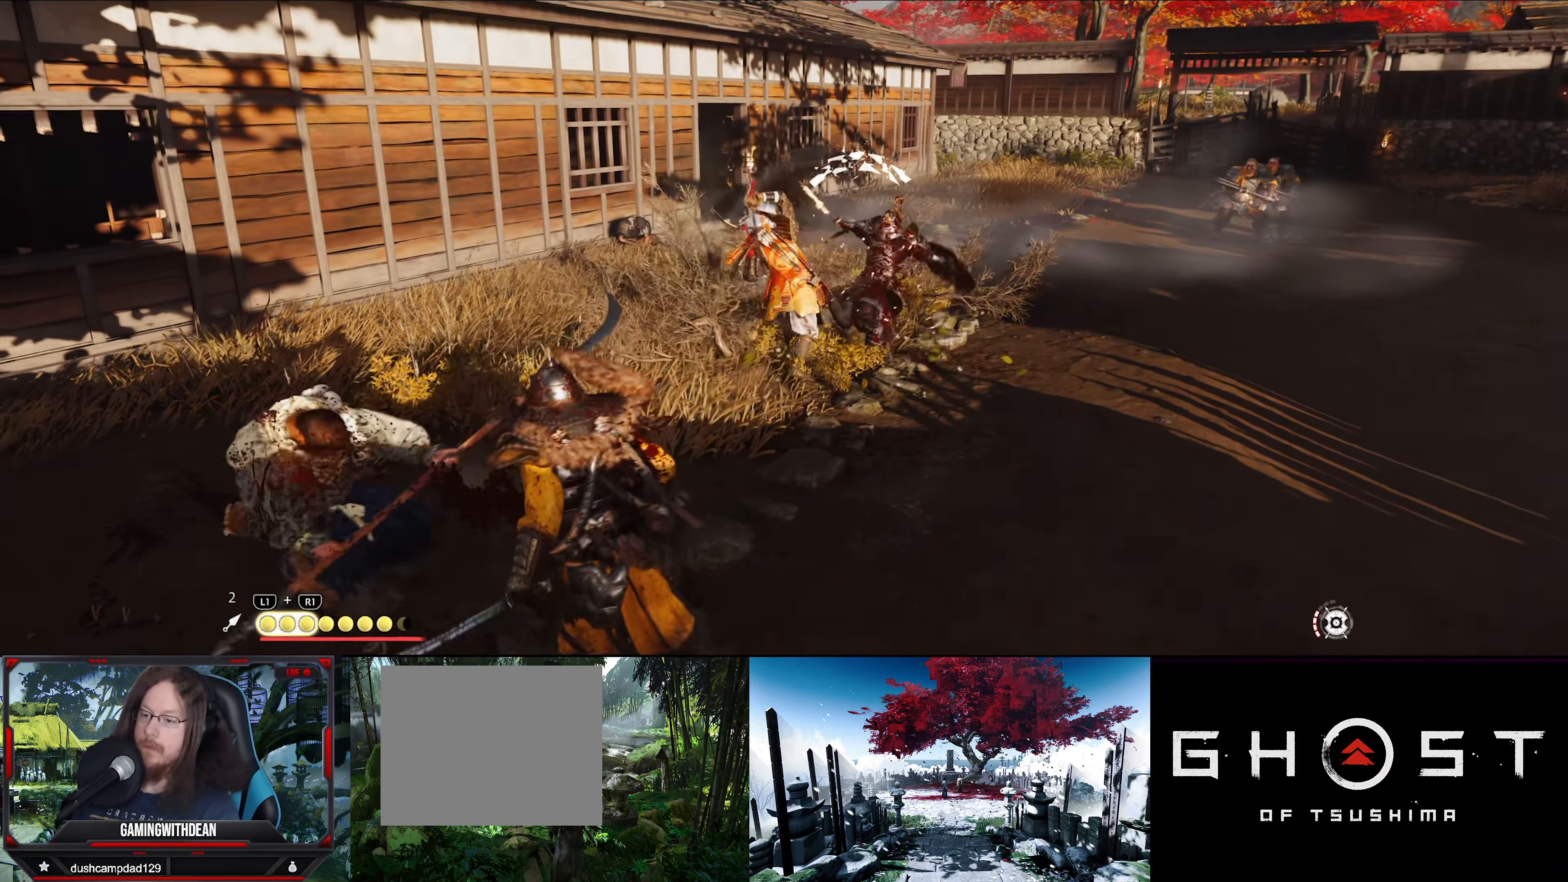
{"buttons": ["SQUARE"], "left_stick": "center", "right_stick": "center", "events": [[134, "SQUARE", "down"], [234, "SQUARE", "up"], [300, "SQUARE", "down"], [384, "SQUARE", "up"], [484, "SQUARE", "down"]]}
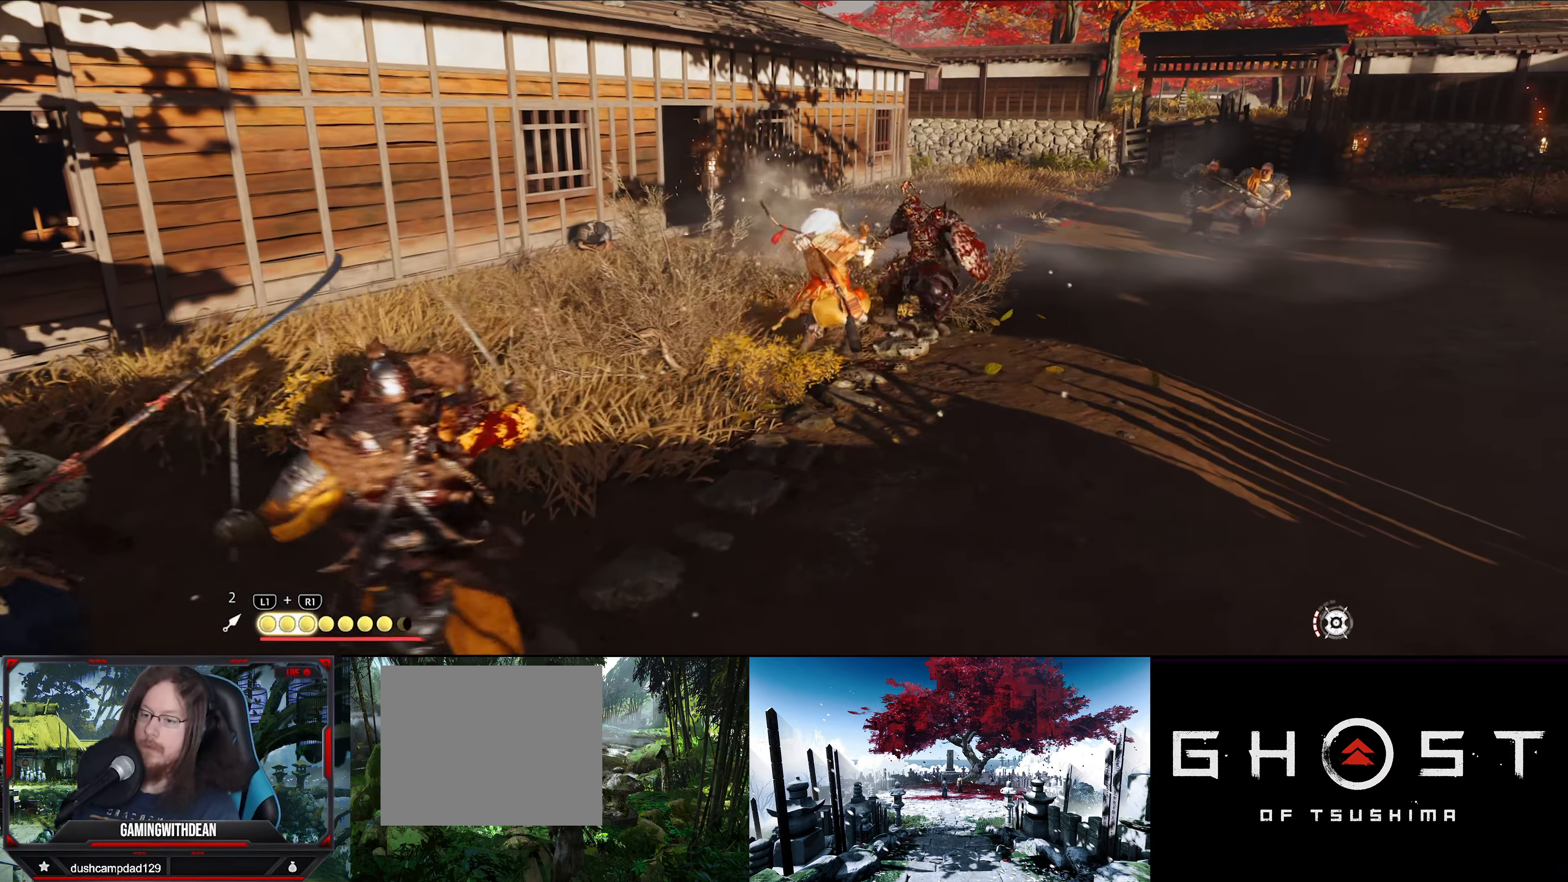
{"buttons": ["SQUARE"], "left_stick": "center", "right_stick": "center", "events": [[34, "SQUARE", "up"], [117, "SQUARE", "down"], [200, "SQUARE", "up"], [284, "SQUARE", "down"], [367, "SQUARE", "up"], [434, "SQUARE", "down"]]}
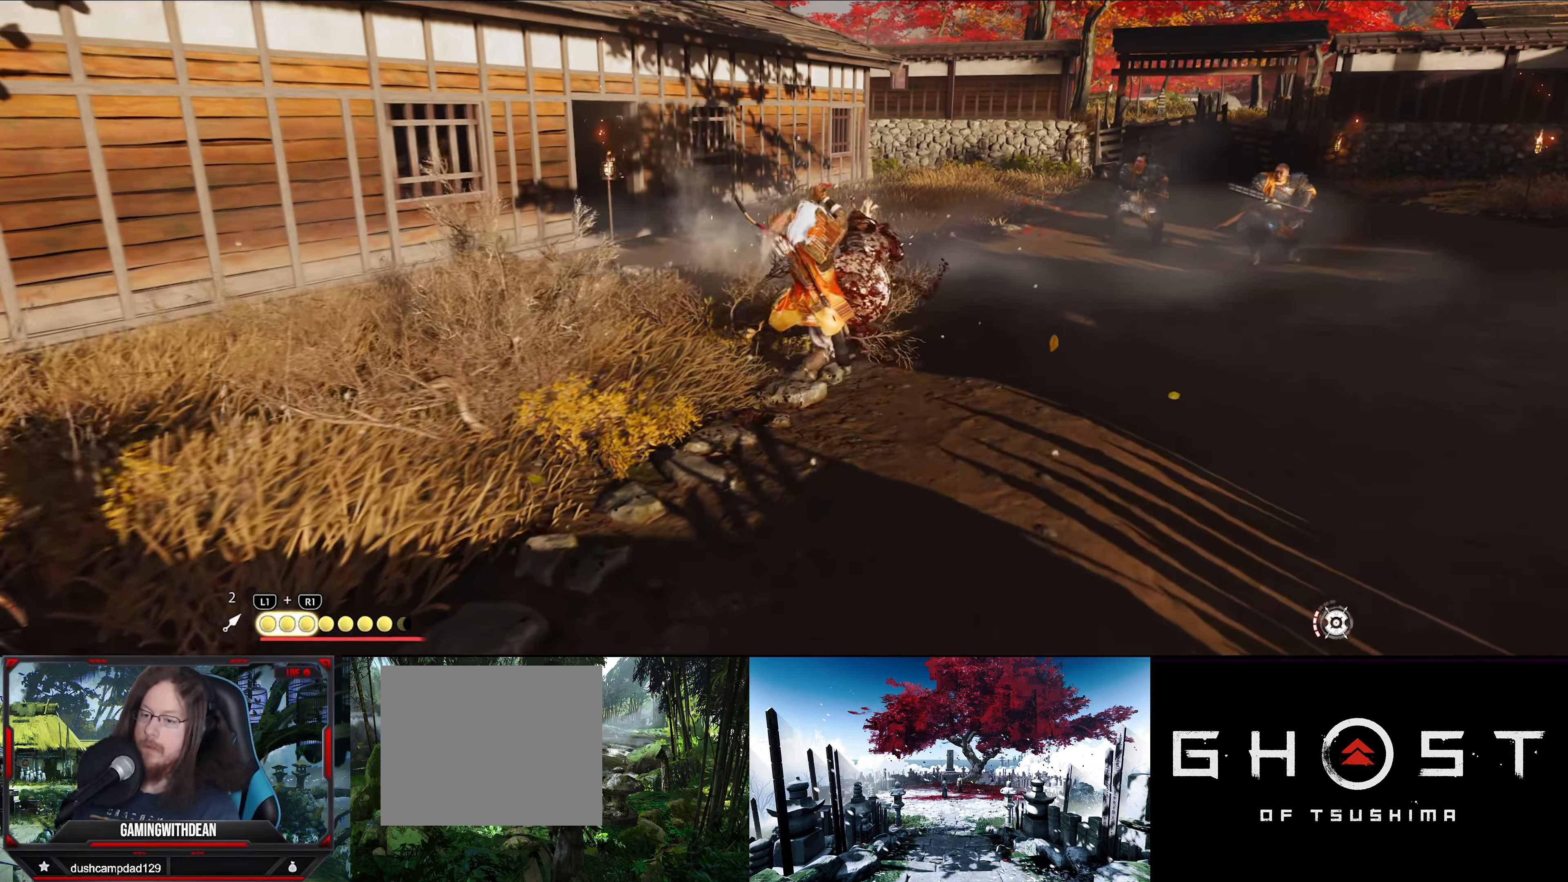
{"buttons": ["SQUARE"], "left_stick": "center", "right_stick": "center", "events": [[33, "SQUARE", "up"], [83, "SQUARE", "down"], [200, "SQUARE", "up"], [266, "SQUARE", "down"], [300, "left_stick", "down-left"], [366, "SQUARE", "up"], [366, "left_stick", "center"], [433, "SQUARE", "down"]]}
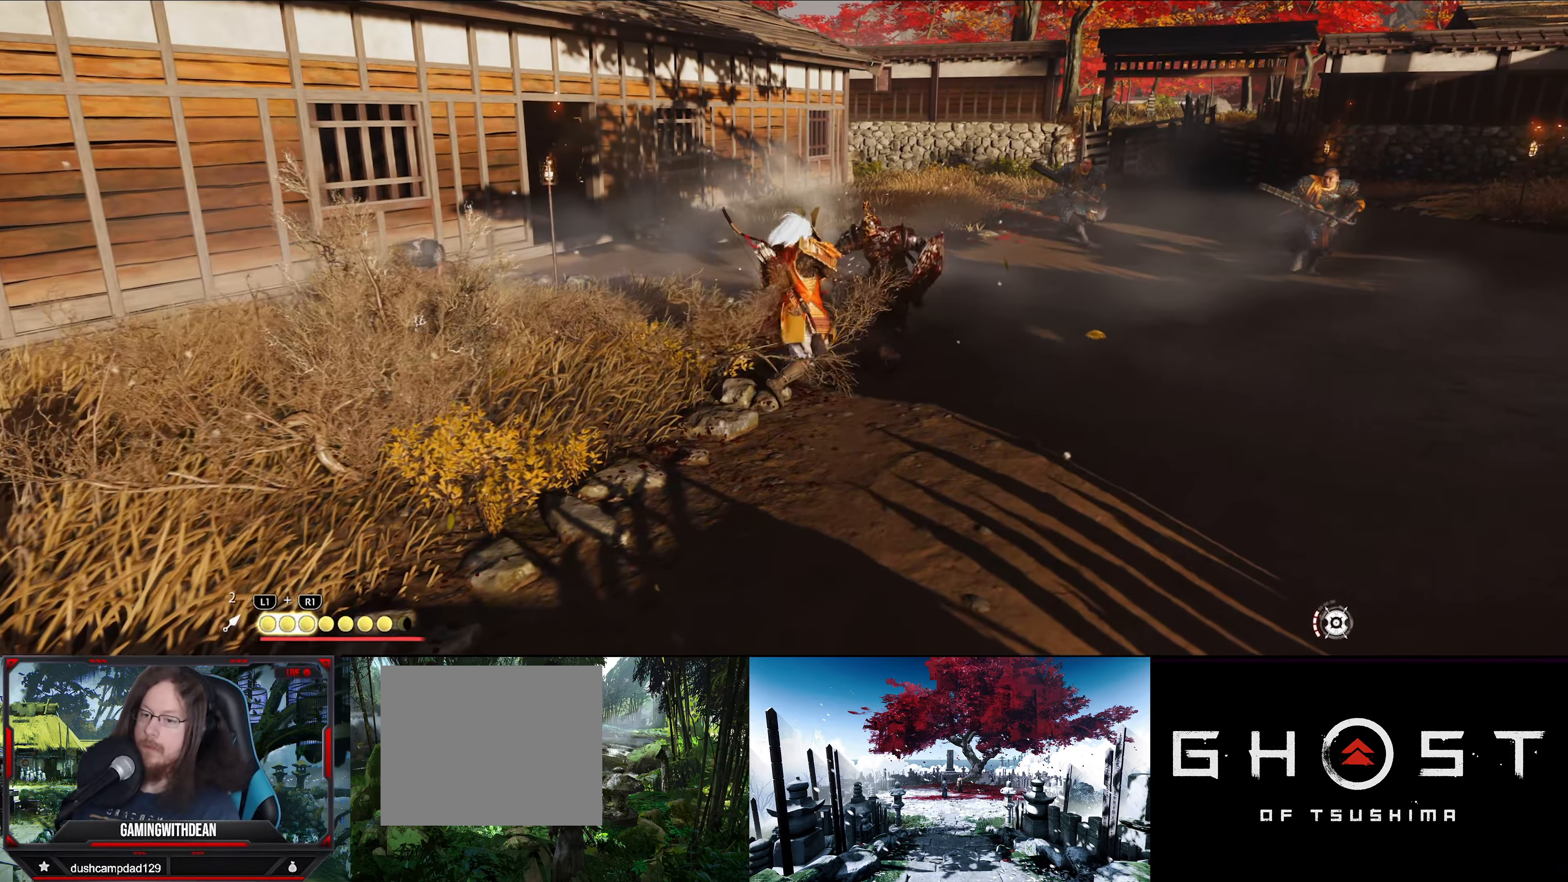
{"buttons": ["SQUARE"], "left_stick": "center", "right_stick": "center", "events": [[16, "SQUARE", "up"], [83, "SQUARE", "down"], [183, "SQUARE", "up"], [266, "SQUARE", "down"], [366, "SQUARE", "up"], [433, "SQUARE", "down"]]}
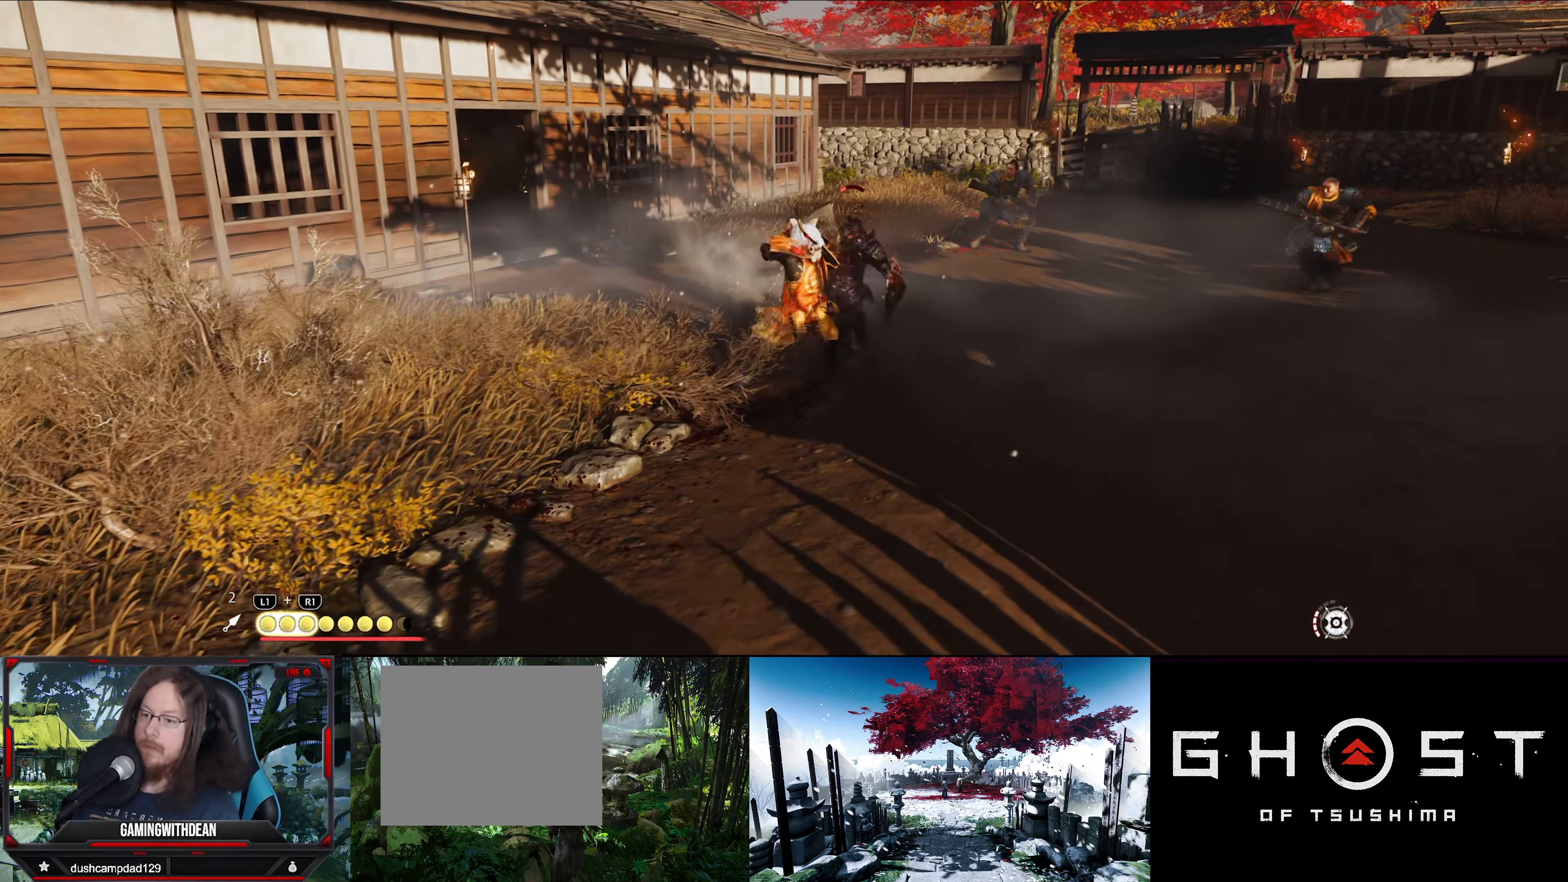
{"buttons": ["SQUARE"], "left_stick": "center", "right_stick": "center", "events": [[33, "SQUARE", "up"], [100, "SQUARE", "down"], [200, "SQUARE", "up"], [266, "SQUARE", "down"], [366, "SQUARE", "up"], [433, "SQUARE", "down"]]}
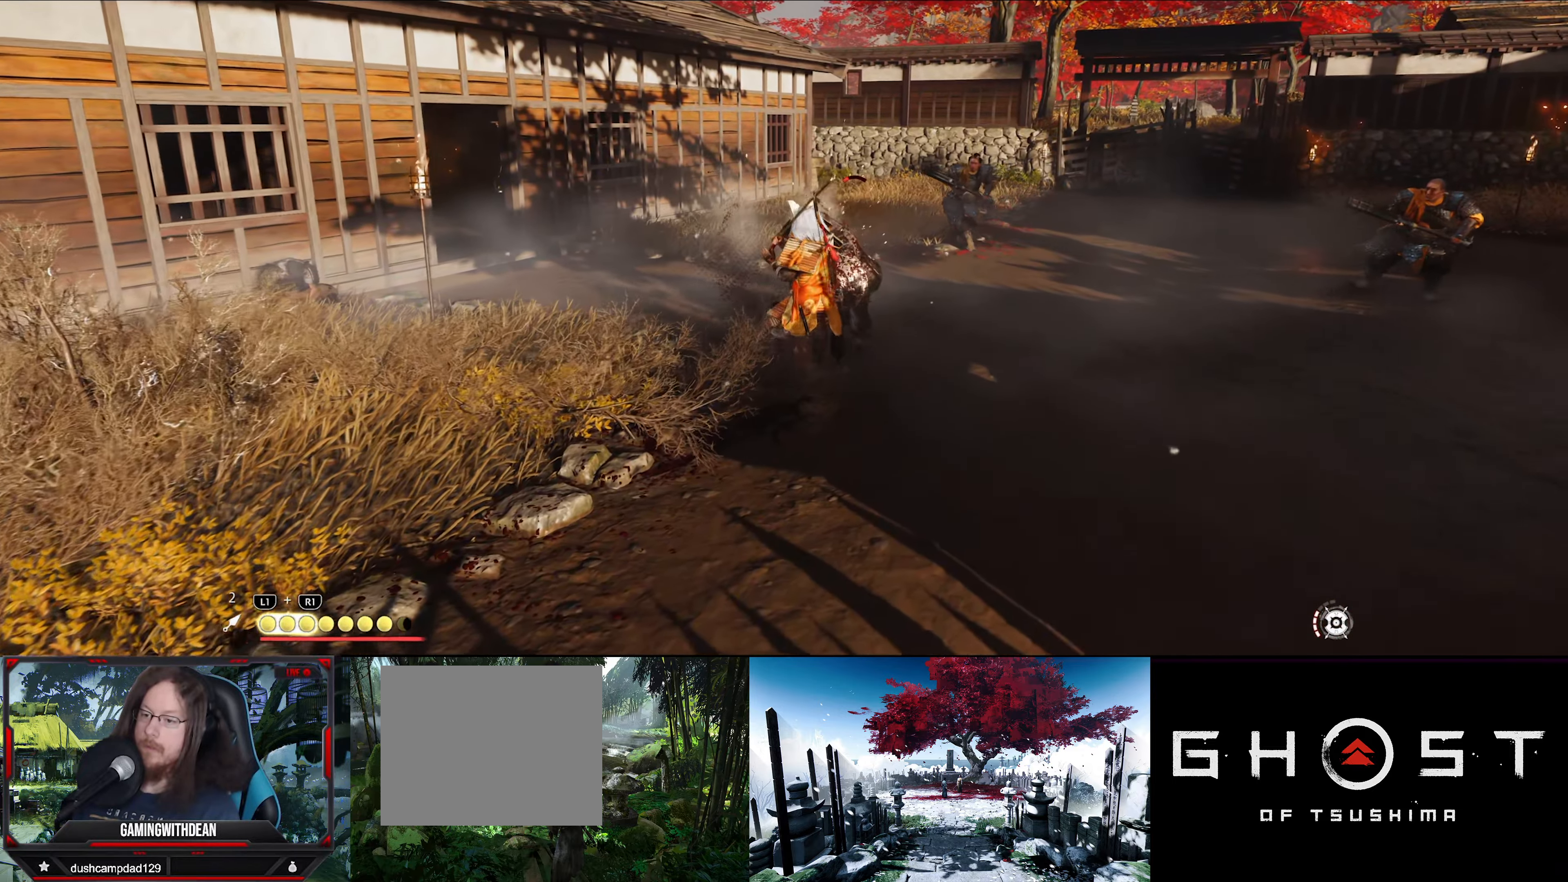
{"buttons": ["SQUARE"], "left_stick": "center", "right_stick": "center", "events": [[33, "SQUARE", "up"], [116, "SQUARE", "down"], [216, "SQUARE", "up"], [283, "SQUARE", "down"], [366, "SQUARE", "up"], [450, "SQUARE", "down"]]}
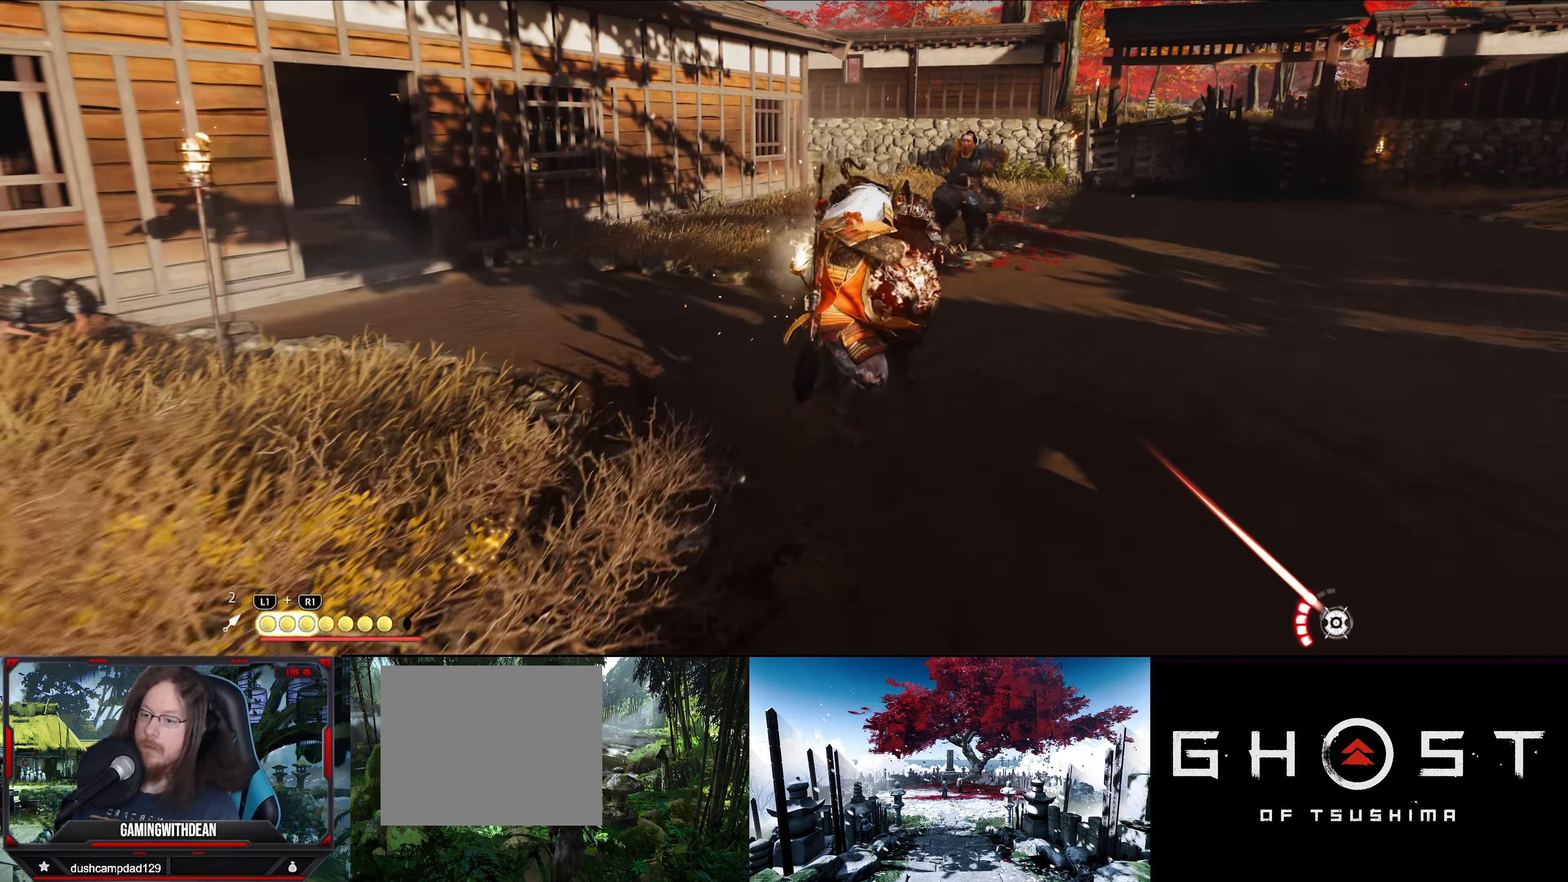
{"buttons": [], "left_stick": "down-left", "right_stick": "left", "events": [[33, "SQUARE", "up"], [183, "left_stick", "down-left"], [266, "right_stick", "left"]]}
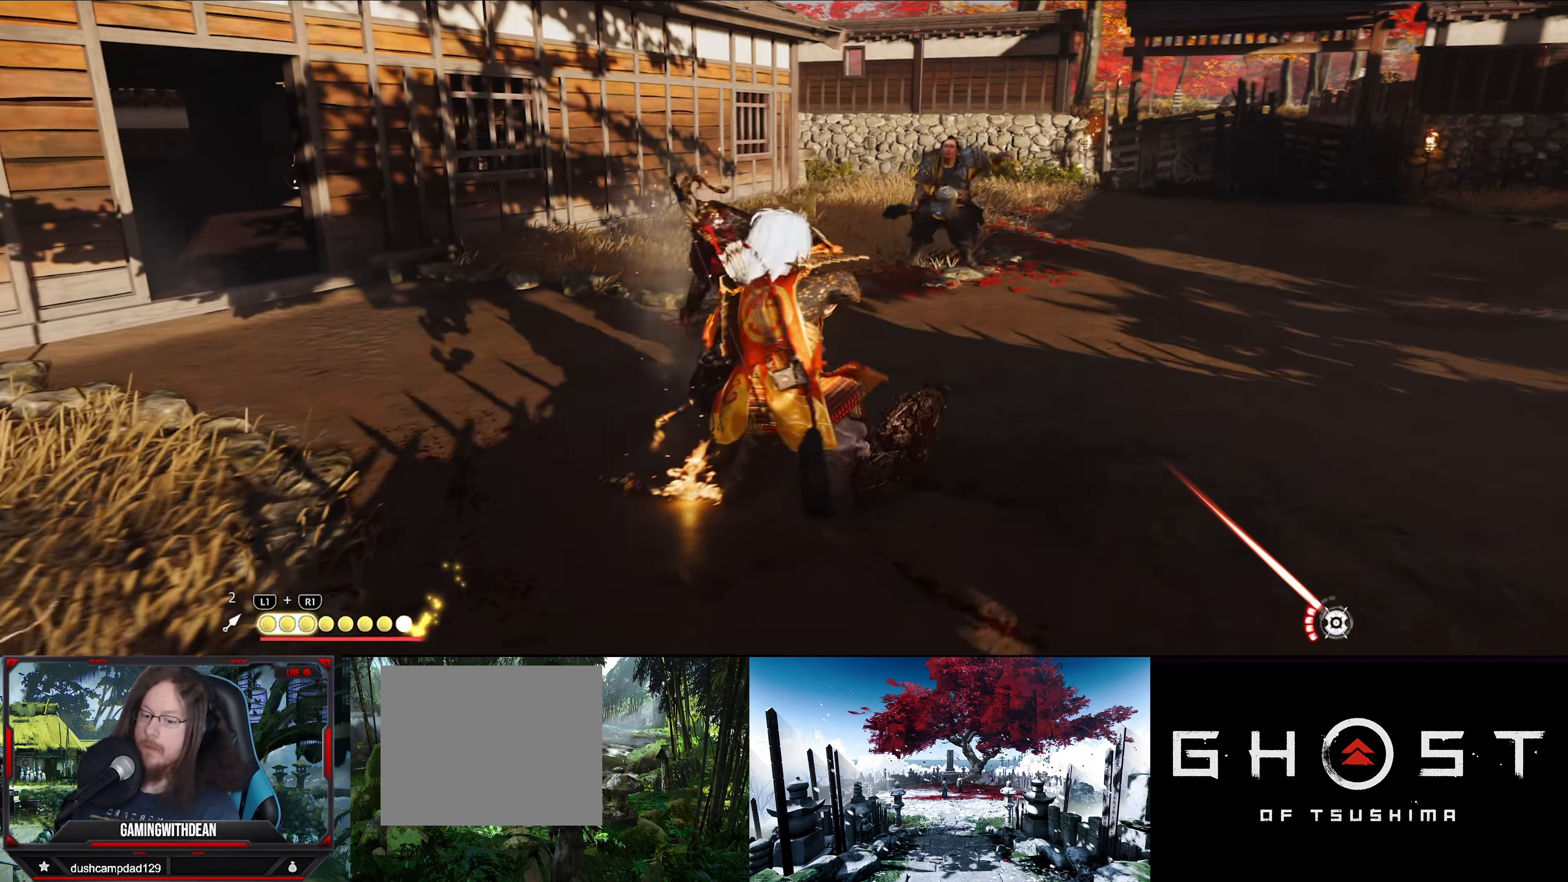
{"buttons": [], "left_stick": "up-left", "right_stick": "left", "events": [[116, "left_stick", "left"], [433, "left_stick", "up-left"]]}
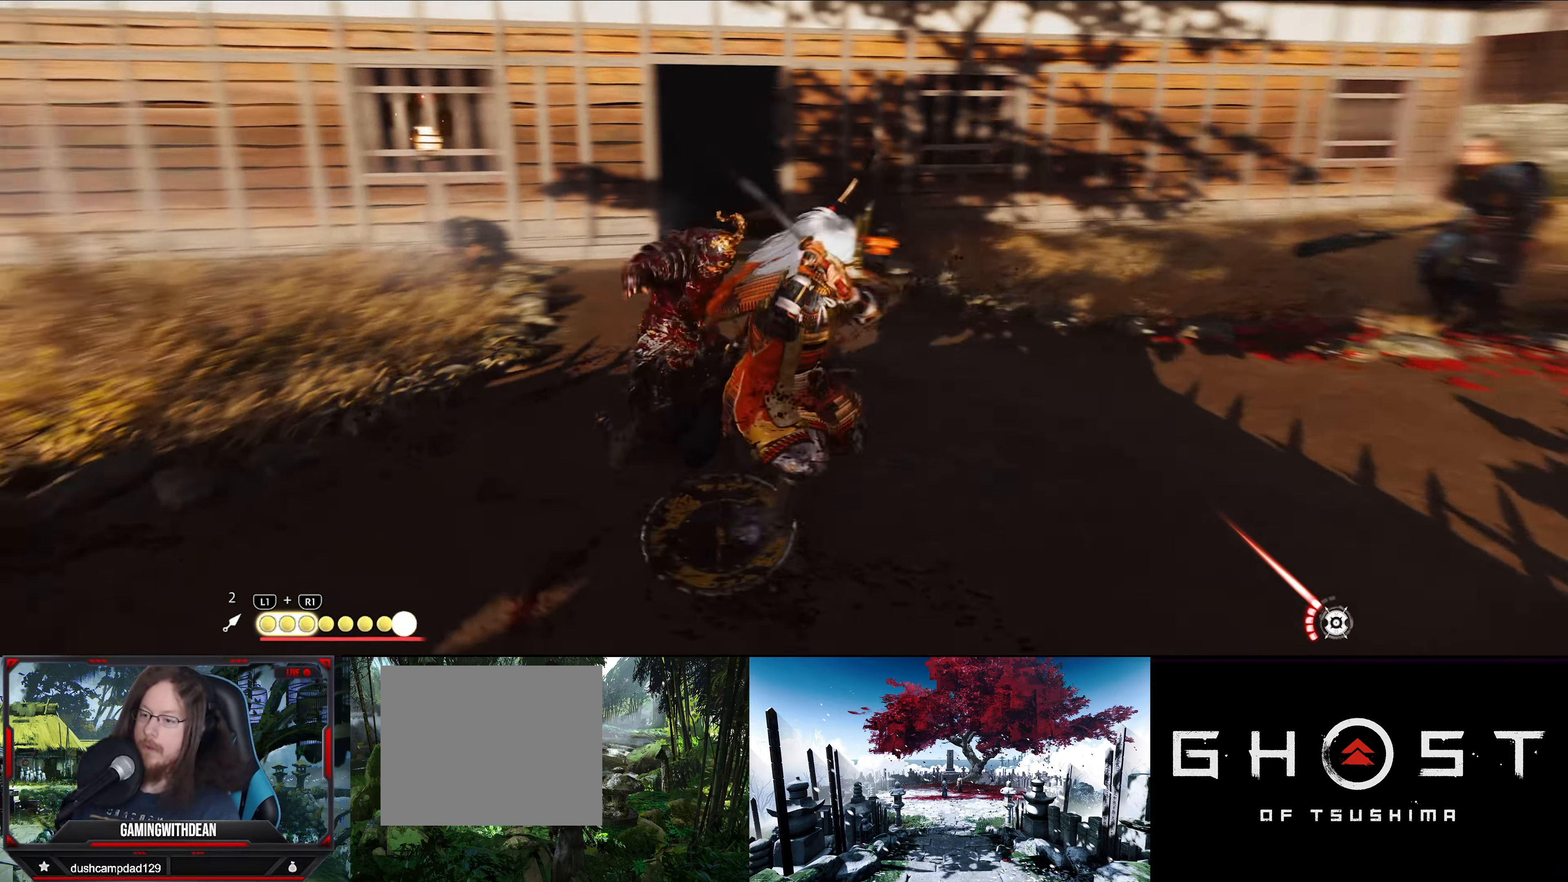
{"buttons": [], "left_stick": "up", "right_stick": "center", "events": [[66, "L3", "down"], [216, "right_stick", "center"], [366, "L3", "up"], [366, "left_stick", "up"]]}
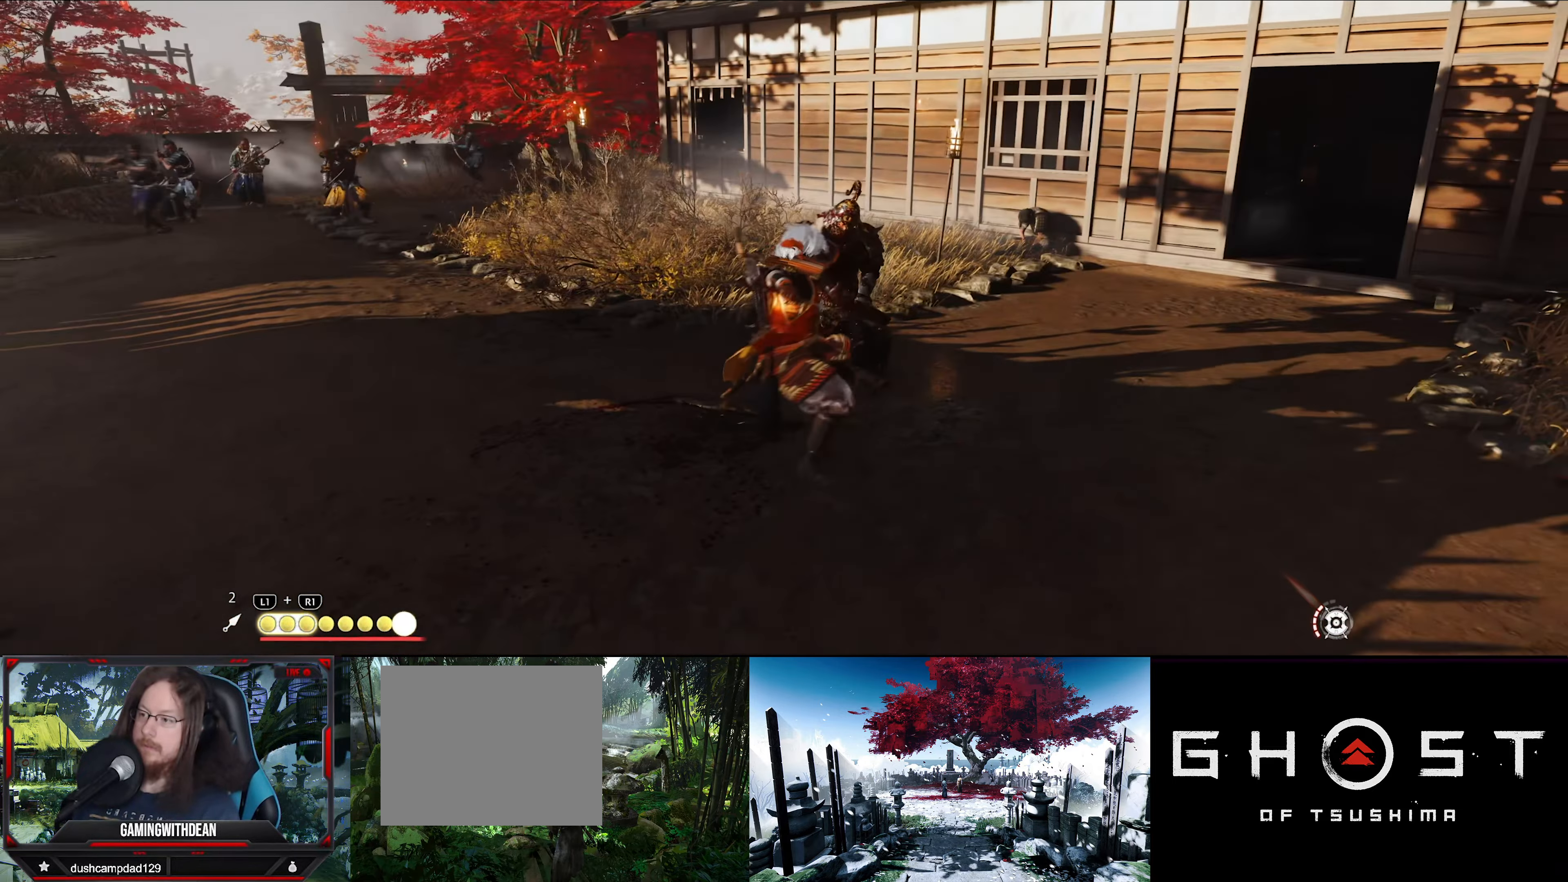
{"buttons": [], "left_stick": "up", "right_stick": "left", "events": [[16, "right_stick", "down-left"], [216, "right_stick", "left"]]}
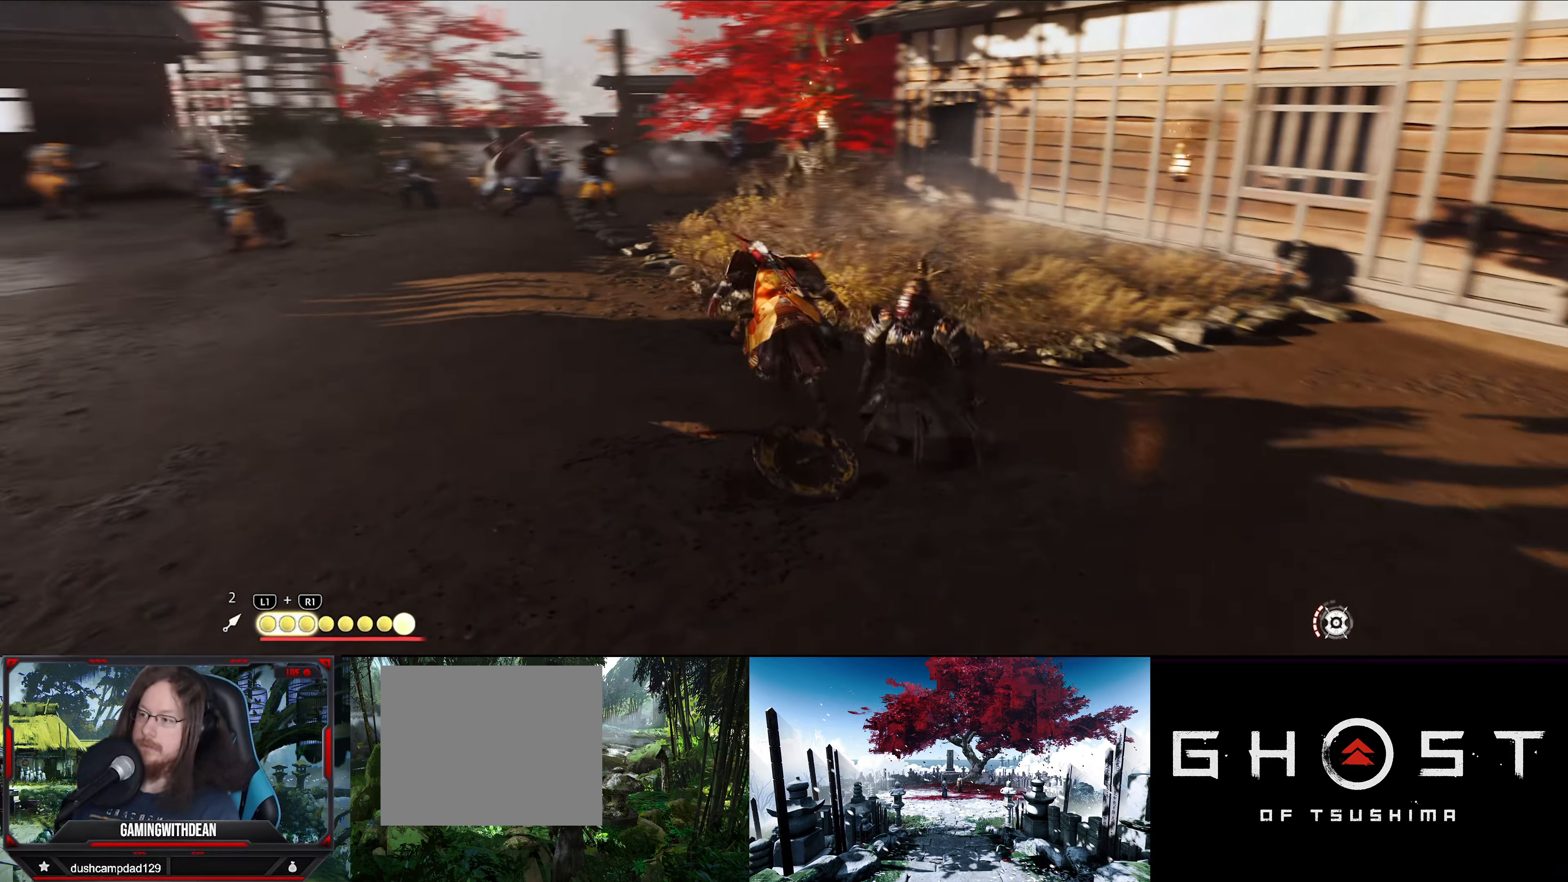
{"buttons": [], "left_stick": "up", "right_stick": "center", "events": [[83, "right_stick", "center"]]}
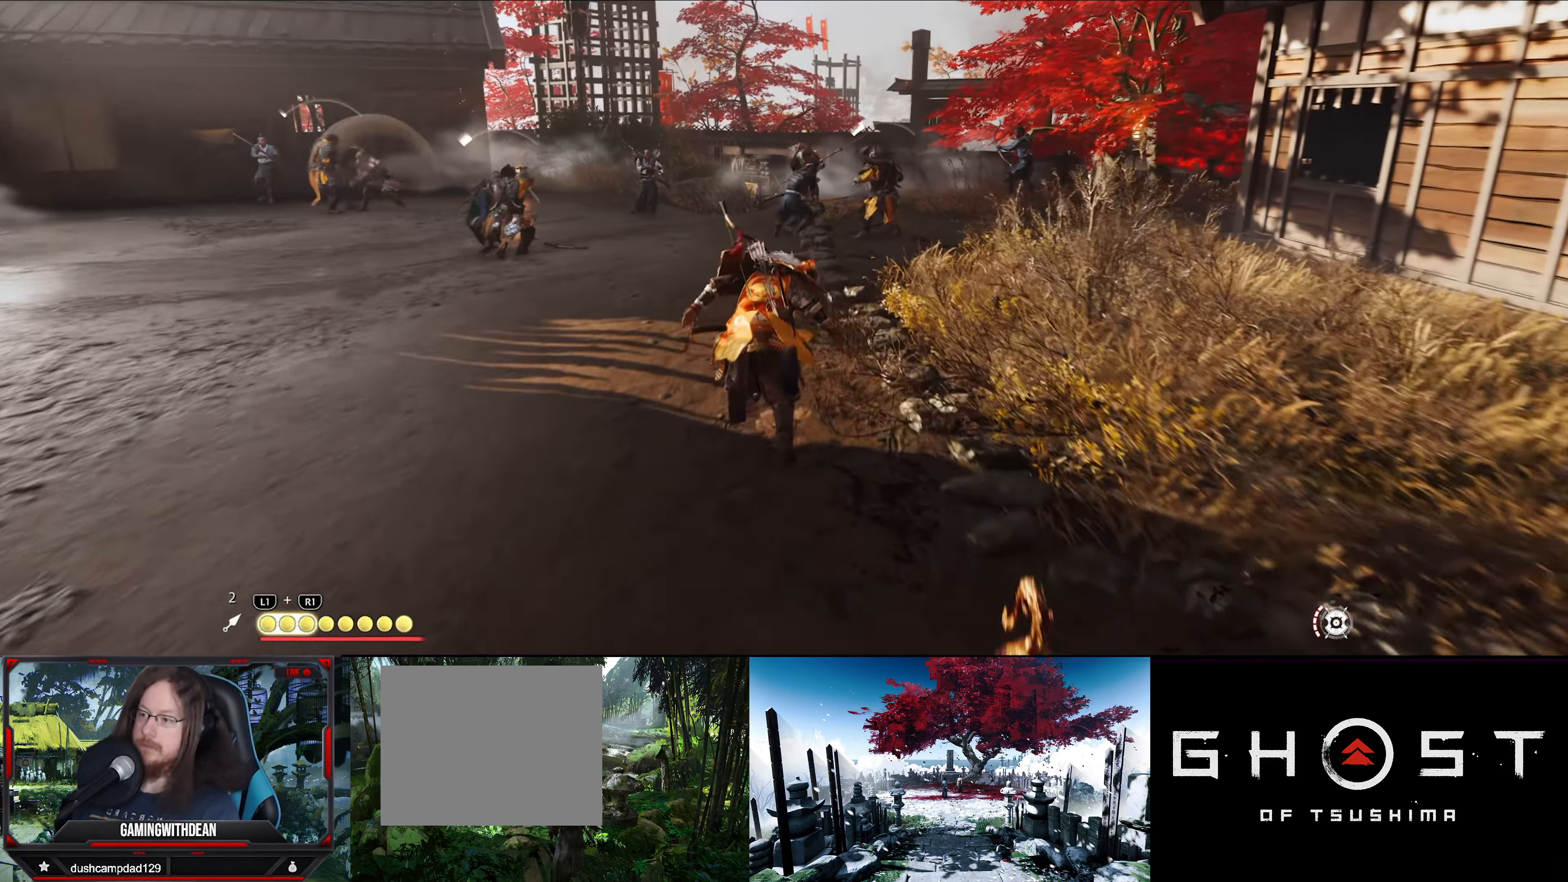
{"buttons": [], "left_stick": "up-right", "right_stick": "center", "events": [[366, "left_stick", "up-right"]]}
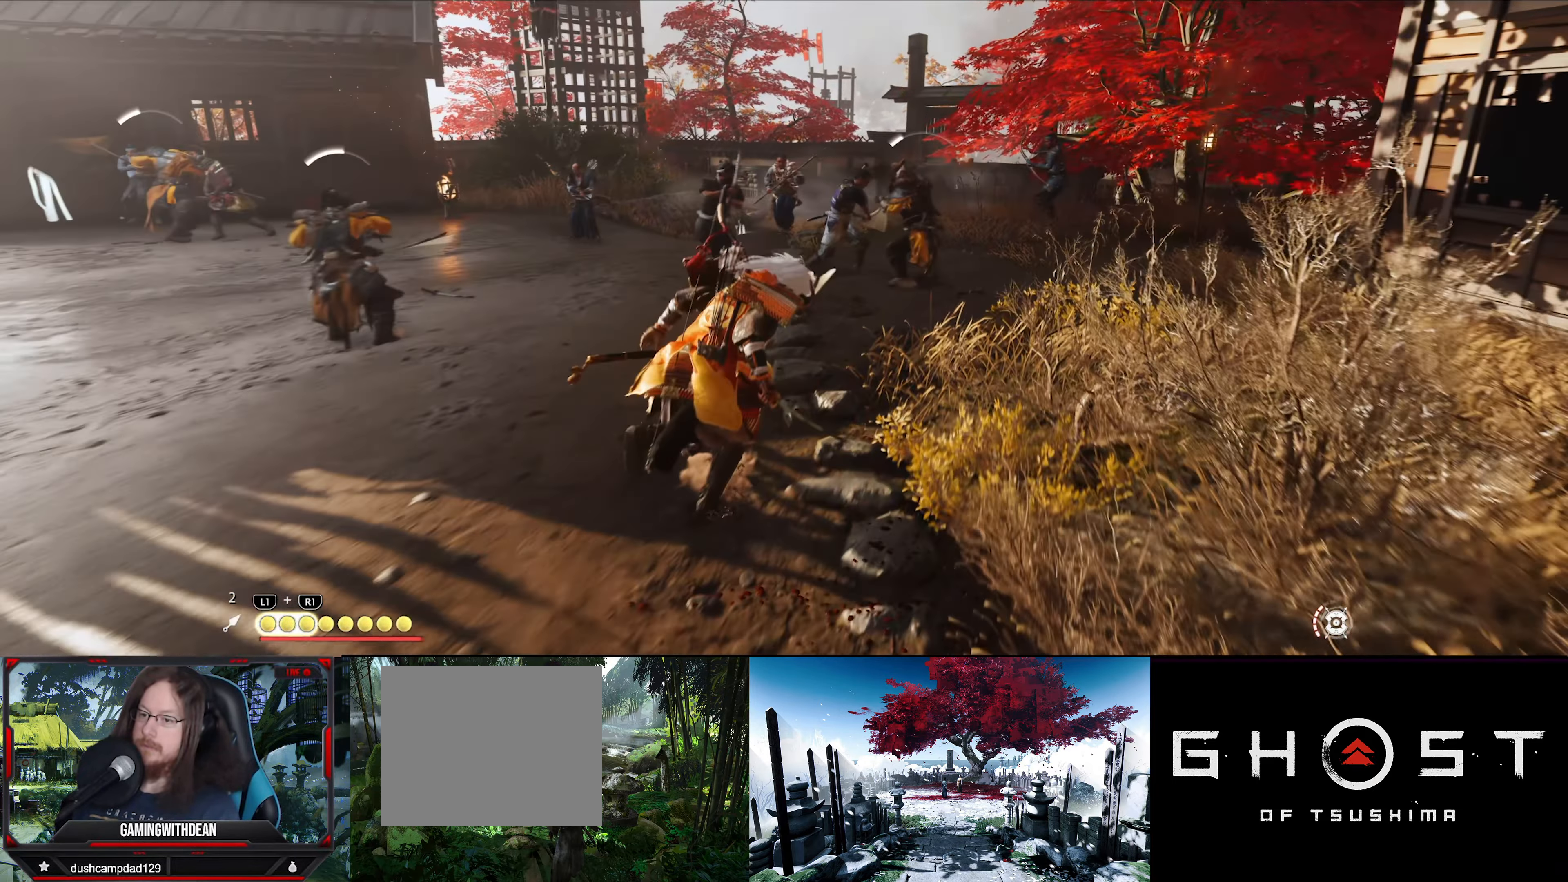
{"buttons": [], "left_stick": "up-right", "right_stick": "center", "events": []}
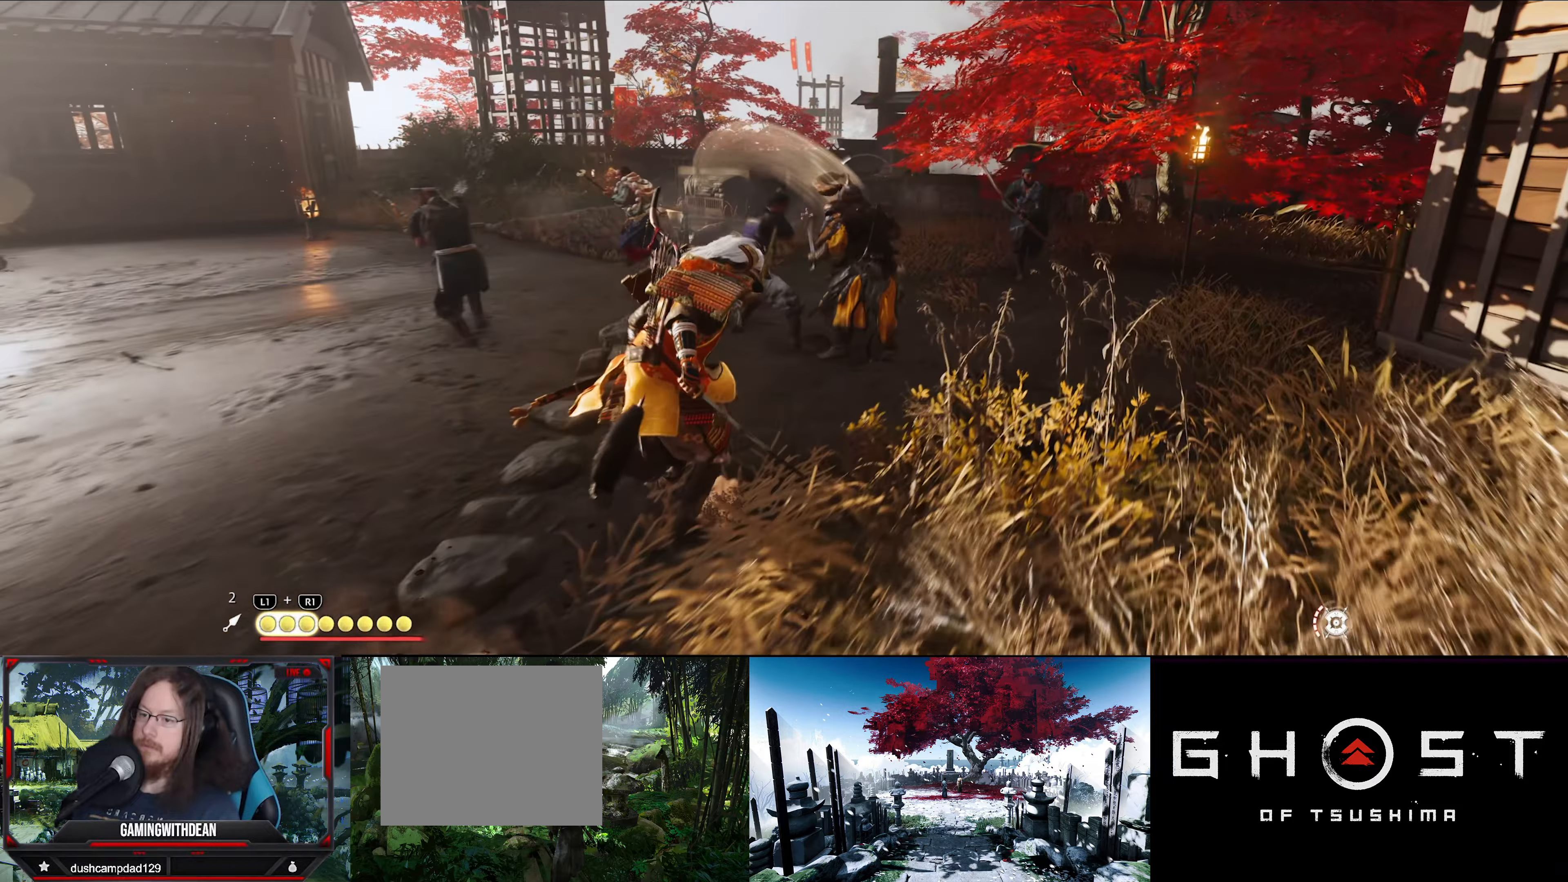
{"buttons": [], "left_stick": "center", "right_stick": "center", "events": [[83, "SQUARE", "down"], [117, "left_stick", "center"], [167, "SQUARE", "up"], [233, "SQUARE", "down"], [317, "SQUARE", "up"], [367, "SQUARE", "down"], [467, "SQUARE", "up"]]}
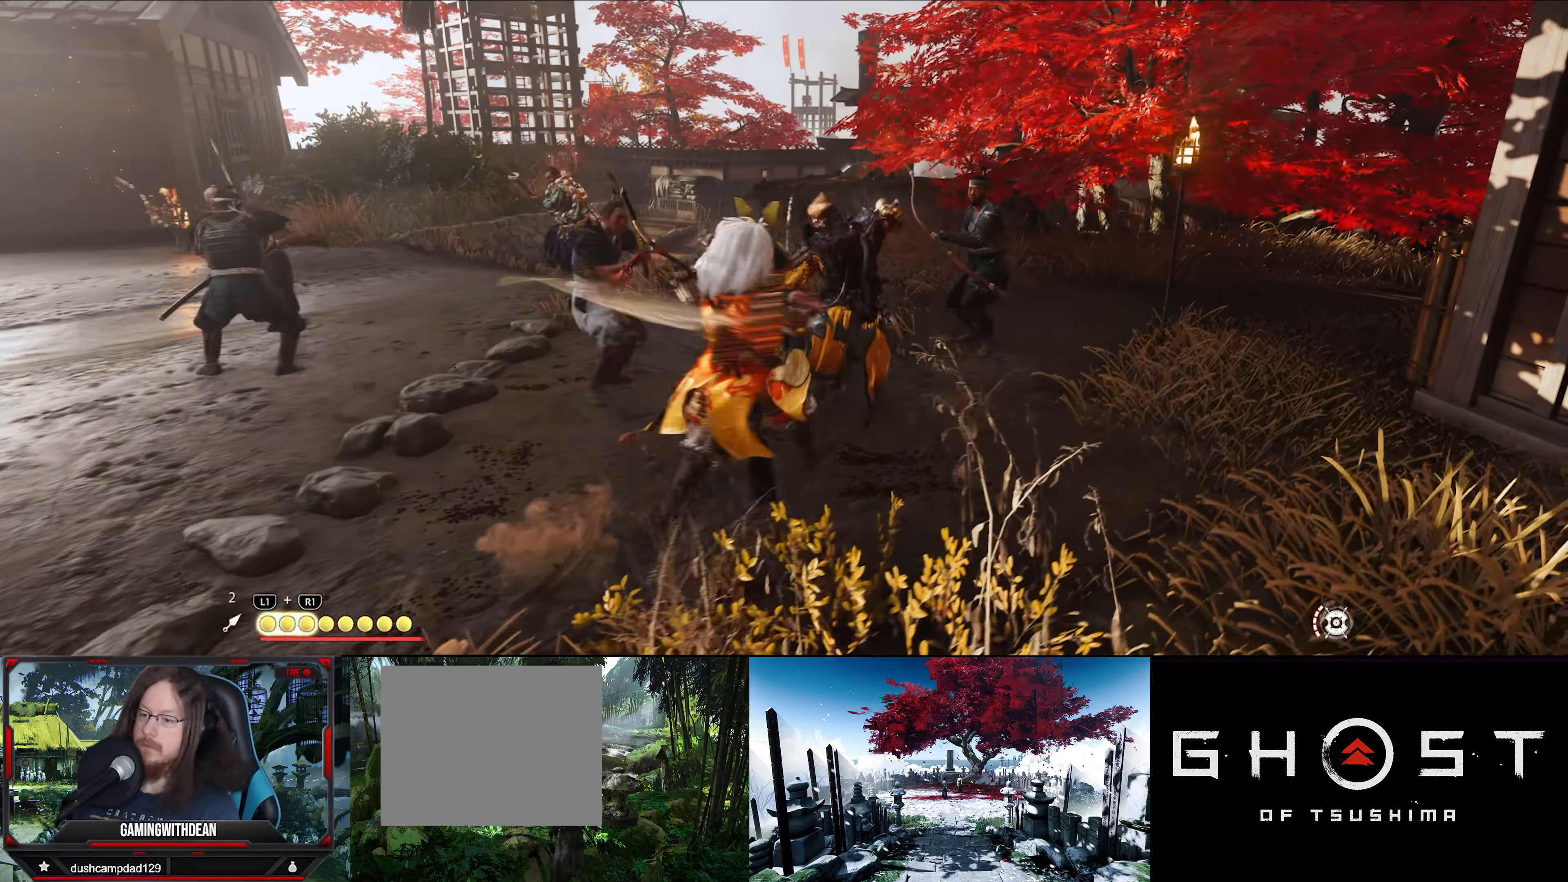
{"buttons": ["SQUARE"], "left_stick": "center", "right_stick": "center", "events": [[17, "SQUARE", "down"], [100, "SQUARE", "up"], [167, "SQUARE", "down"], [267, "SQUARE", "up"], [317, "SQUARE", "down"], [417, "SQUARE", "up"], [467, "SQUARE", "down"]]}
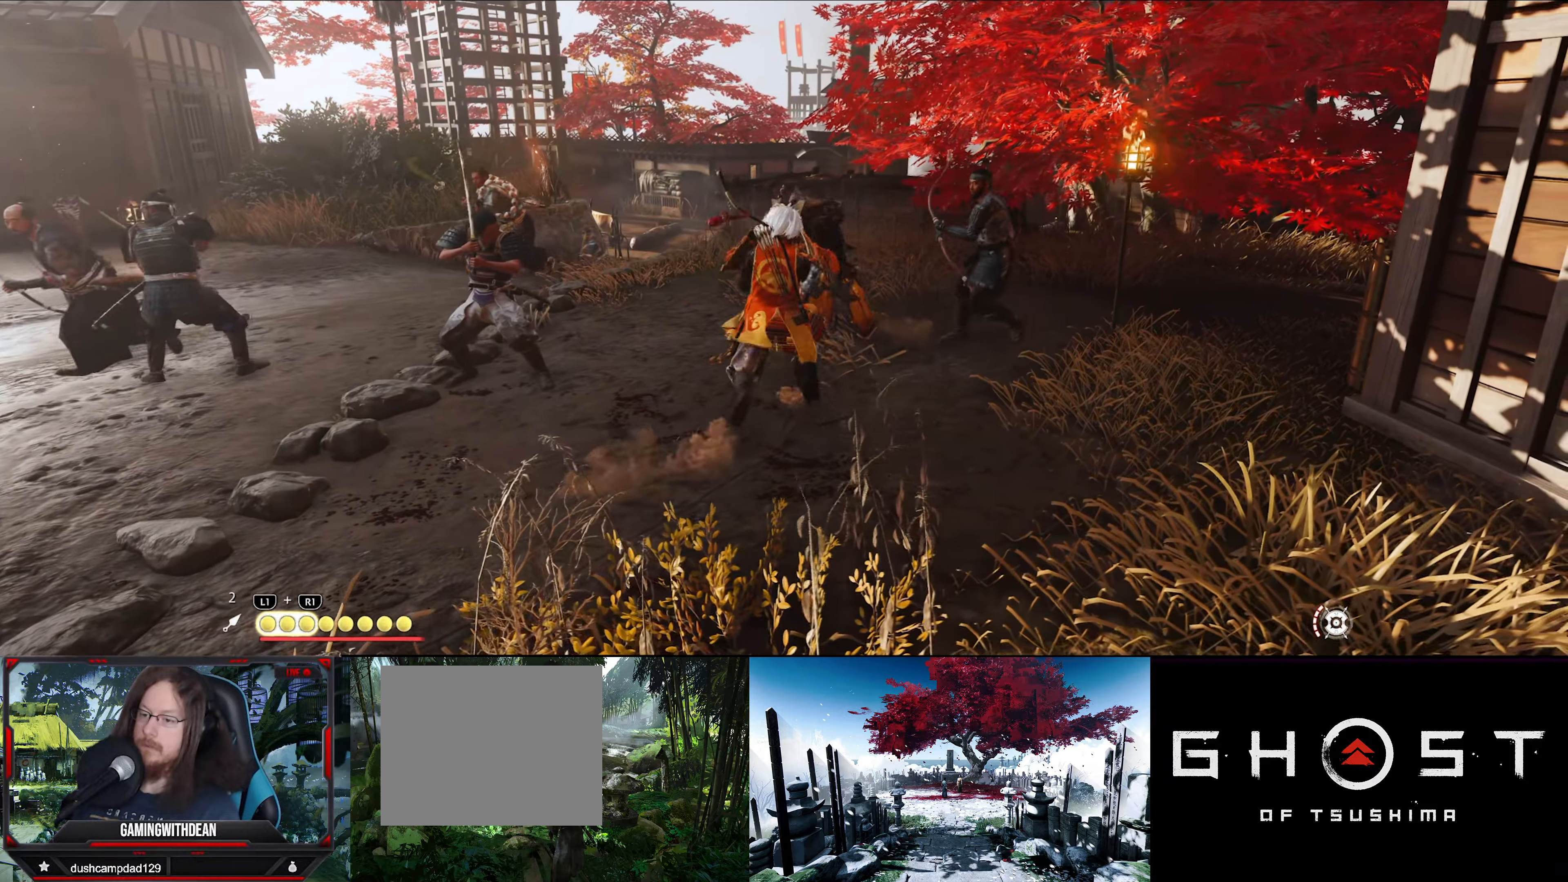
{"buttons": ["SQUARE"], "left_stick": "center", "right_stick": "center", "events": [[67, "SQUARE", "up"], [133, "SQUARE", "down"], [217, "SQUARE", "up"], [283, "SQUARE", "down"], [400, "SQUARE", "up"], [450, "SQUARE", "down"]]}
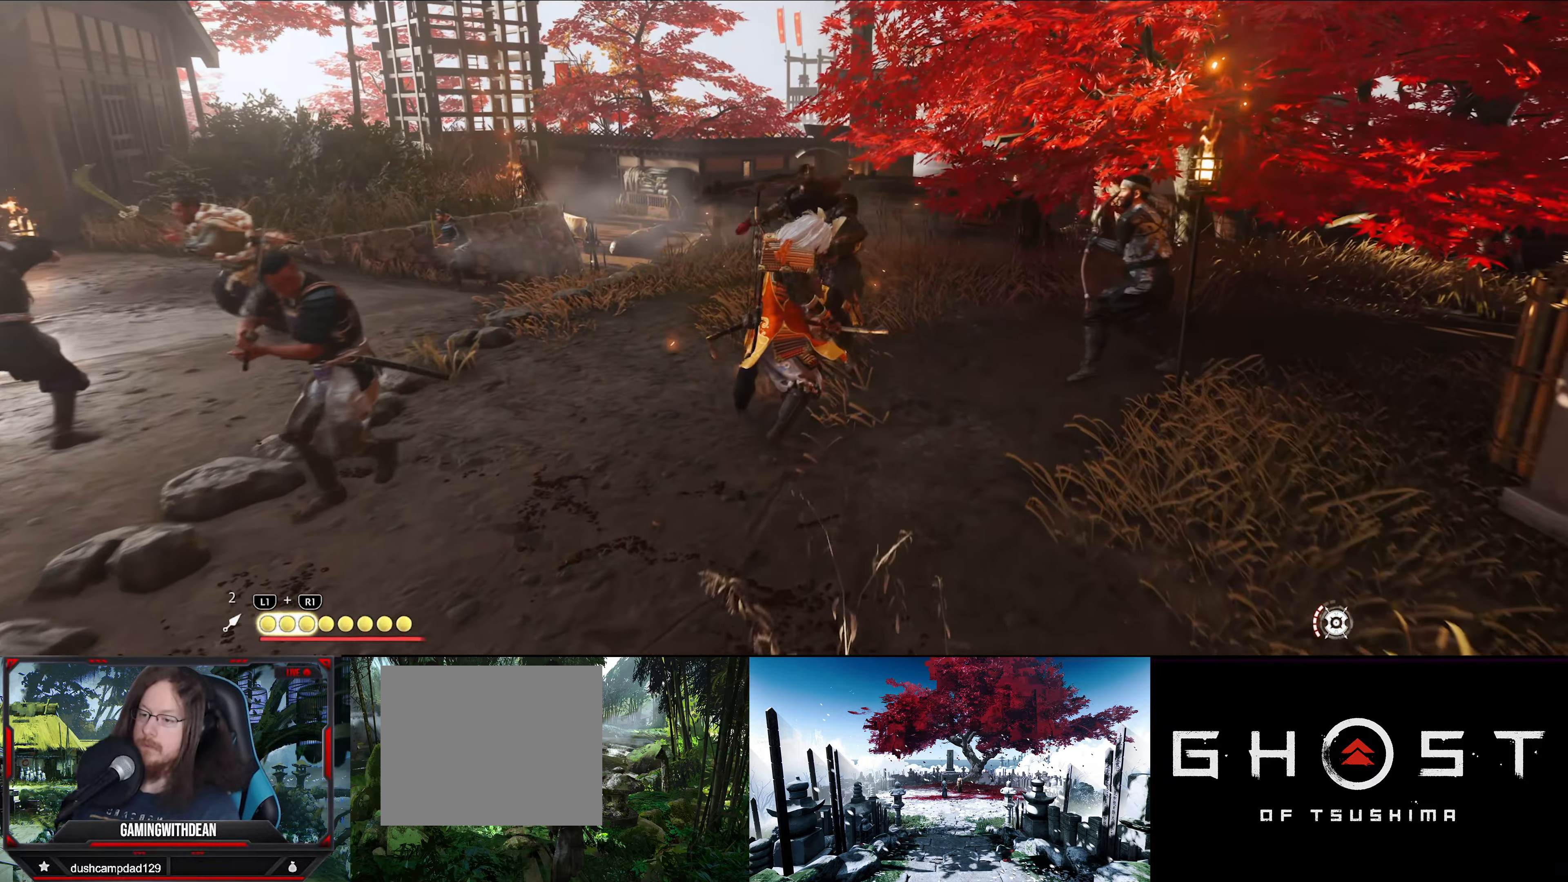
{"buttons": [], "left_stick": "center", "right_stick": "center", "events": [[33, "SQUARE", "up"], [83, "SQUARE", "down"], [183, "SQUARE", "up"], [250, "SQUARE", "down"], [350, "SQUARE", "up"]]}
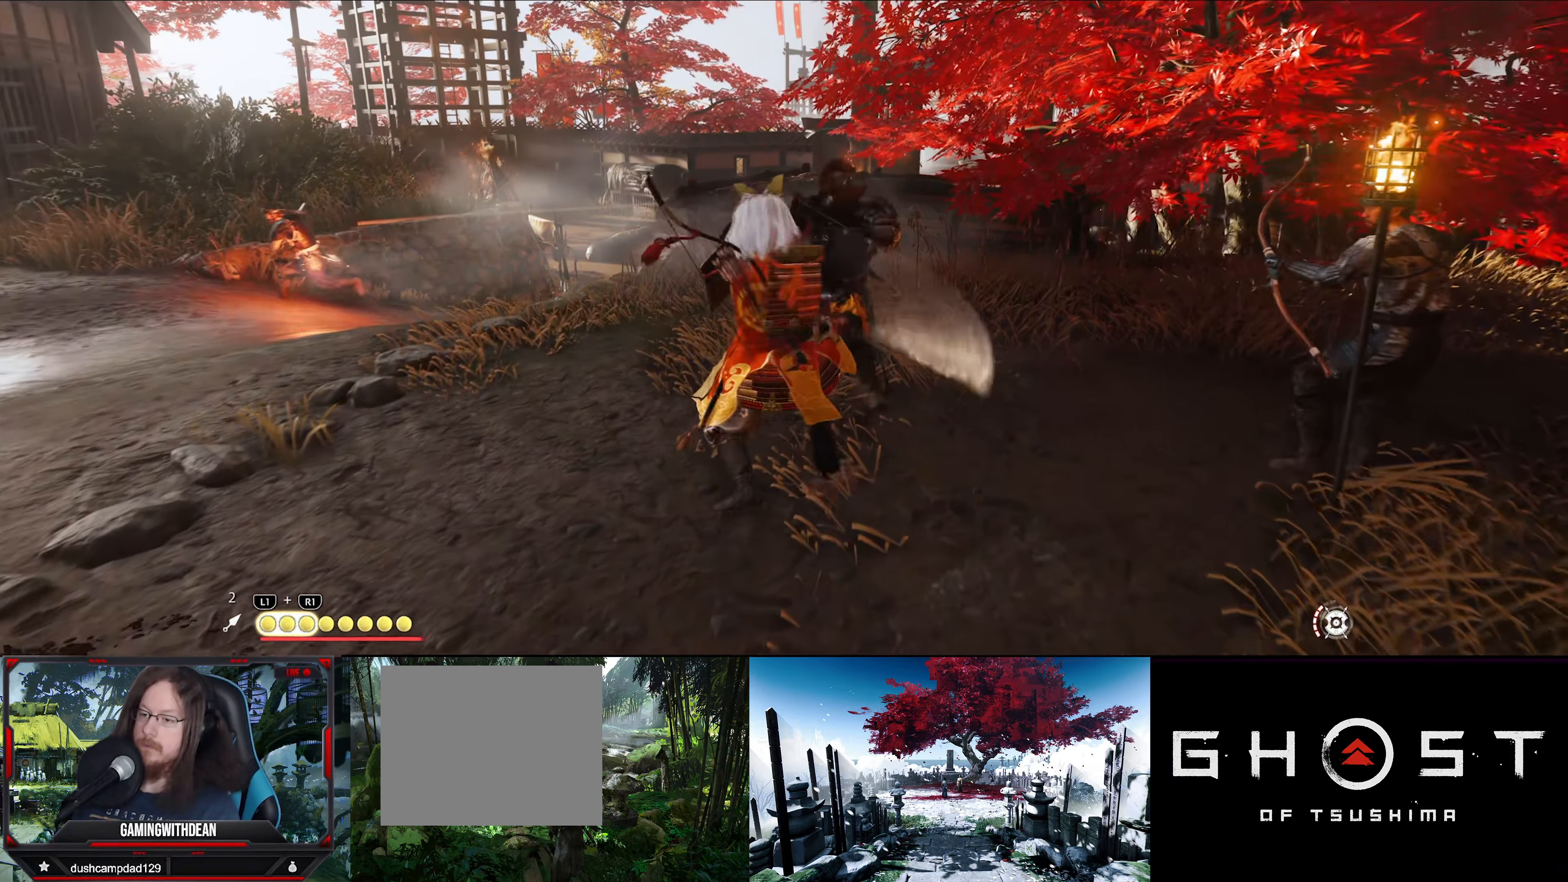
{"buttons": [], "left_stick": "left", "right_stick": "center", "events": [[117, "left_stick", "down-left"], [483, "left_stick", "left"]]}
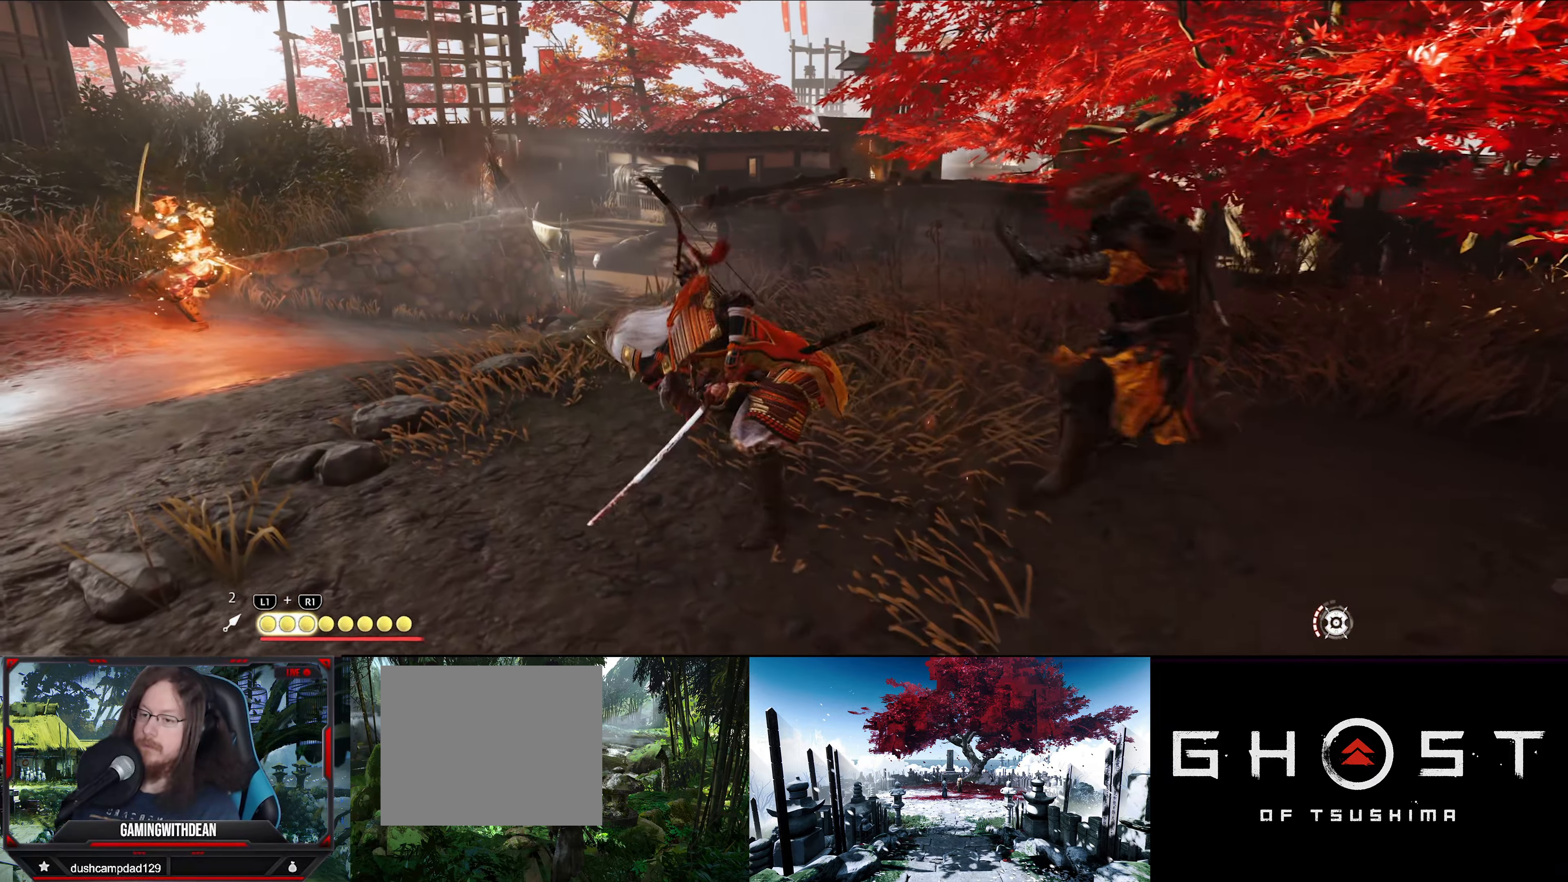
{"buttons": [], "left_stick": "up-right", "right_stick": "down-right", "events": [[50, "right_stick", "down-right"], [333, "left_stick", "up"], [500, "left_stick", "up-right"]]}
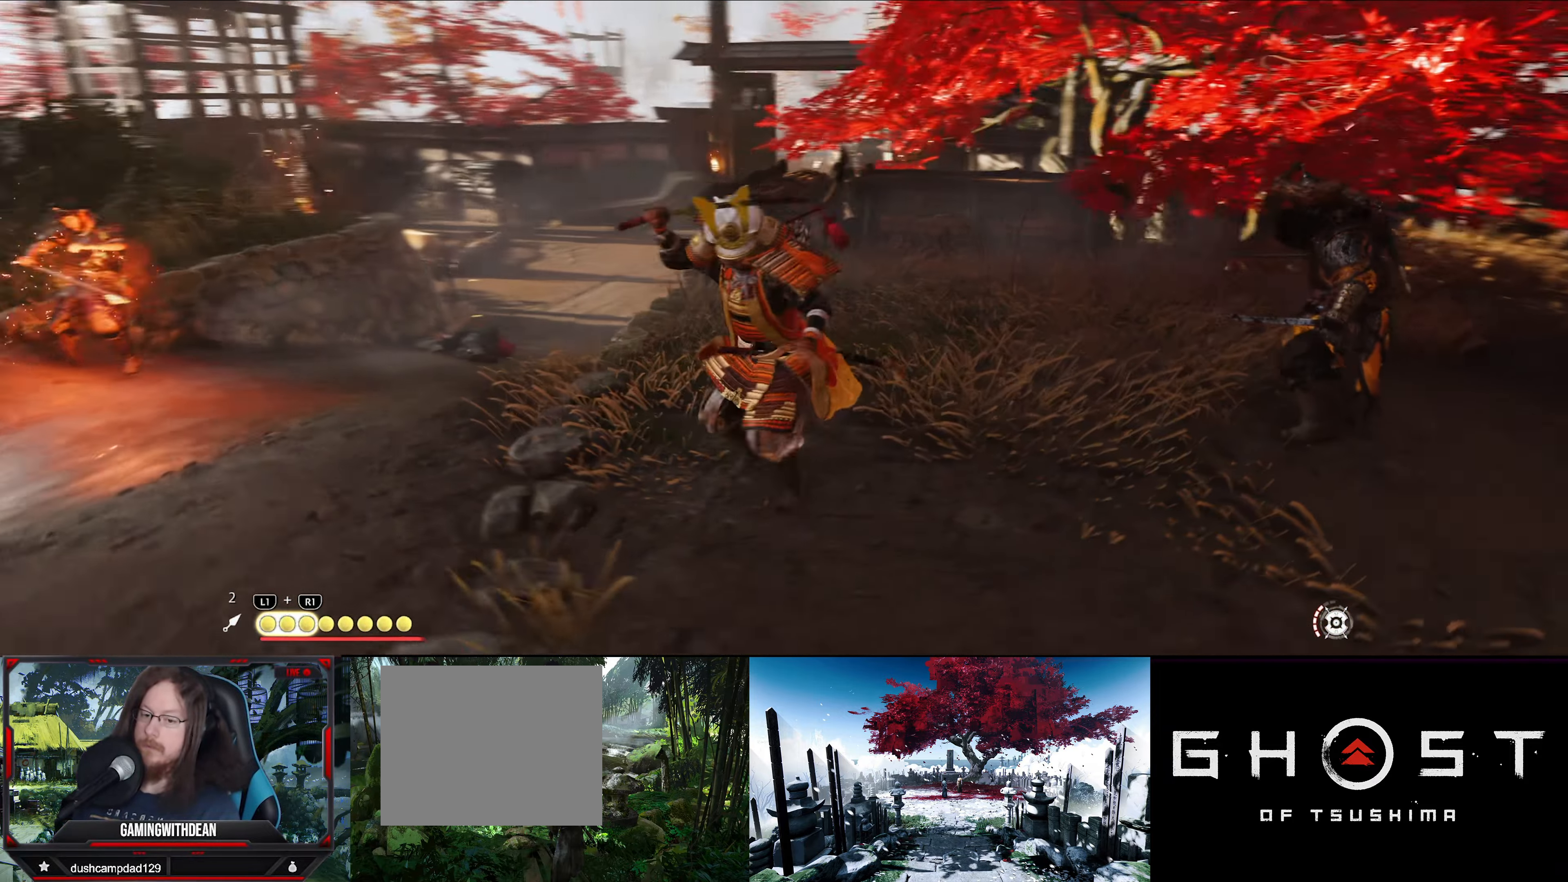
{"buttons": [], "left_stick": "up-right", "right_stick": "right", "events": [[50, "right_stick", "center"], [433, "right_stick", "right"]]}
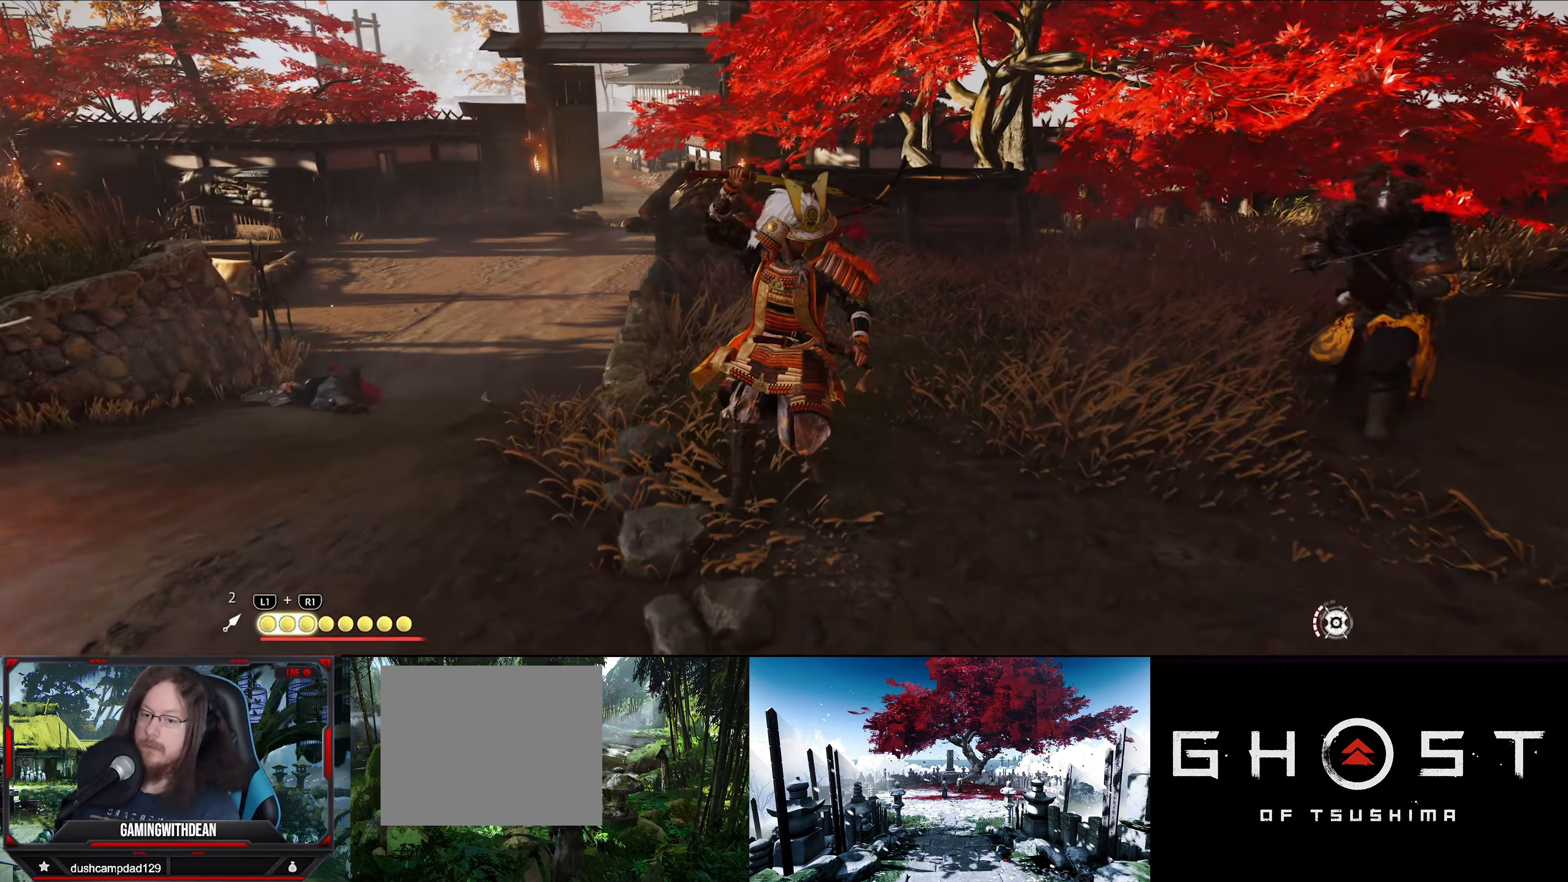
{"buttons": [], "left_stick": "right", "right_stick": "right", "events": [[117, "left_stick", "center"], [367, "left_stick", "up-right"], [367, "right_stick", "center"], [450, "right_stick", "right"], [500, "left_stick", "right"]]}
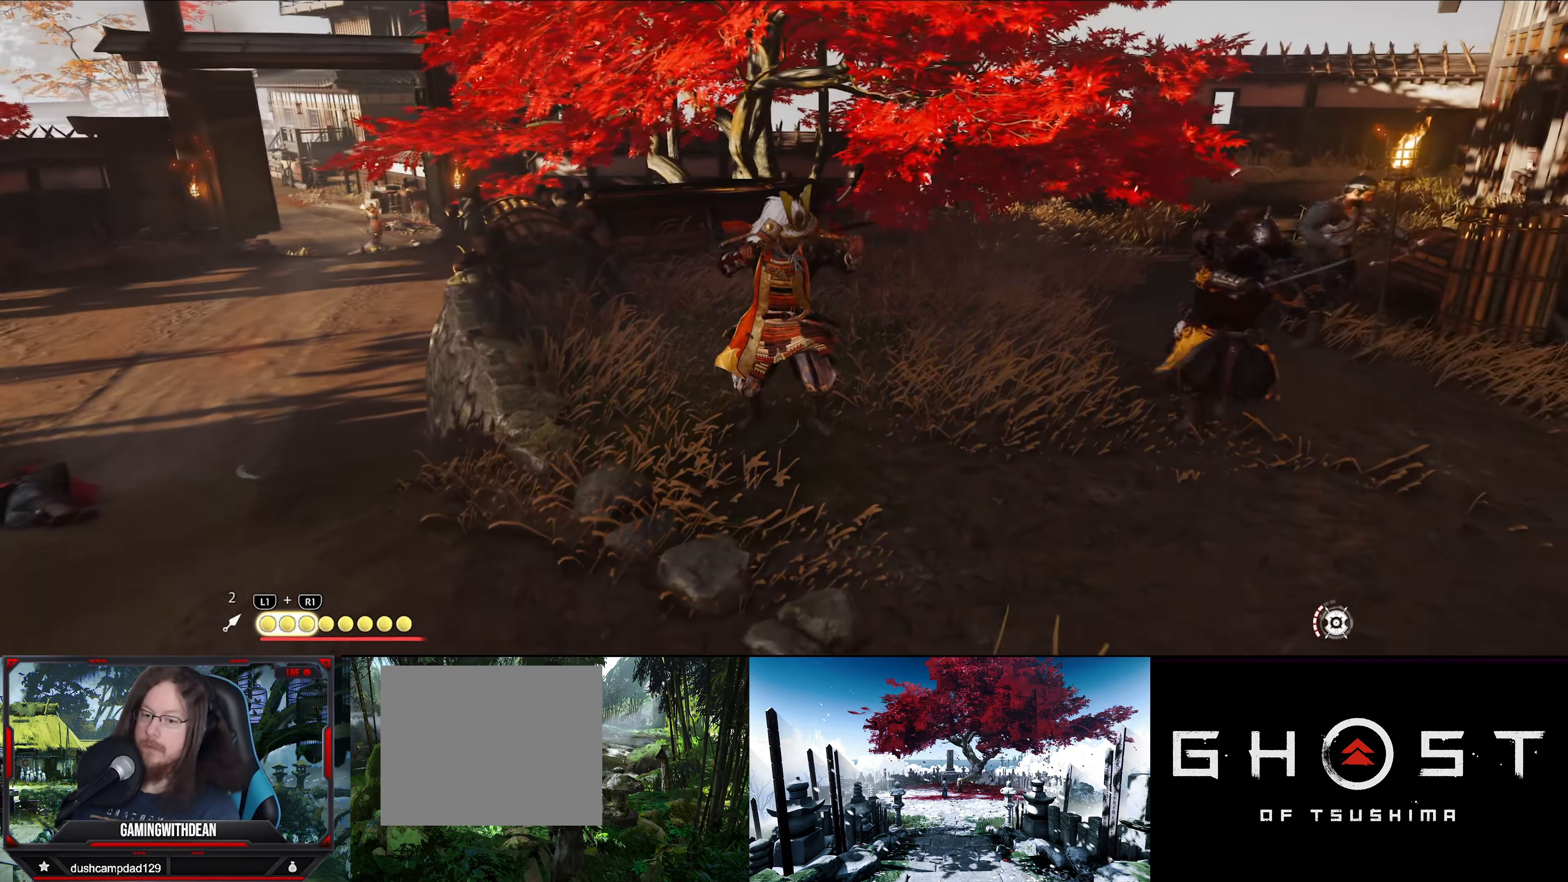
{"buttons": [], "left_stick": "right", "right_stick": "center", "events": [[417, "right_stick", "center"]]}
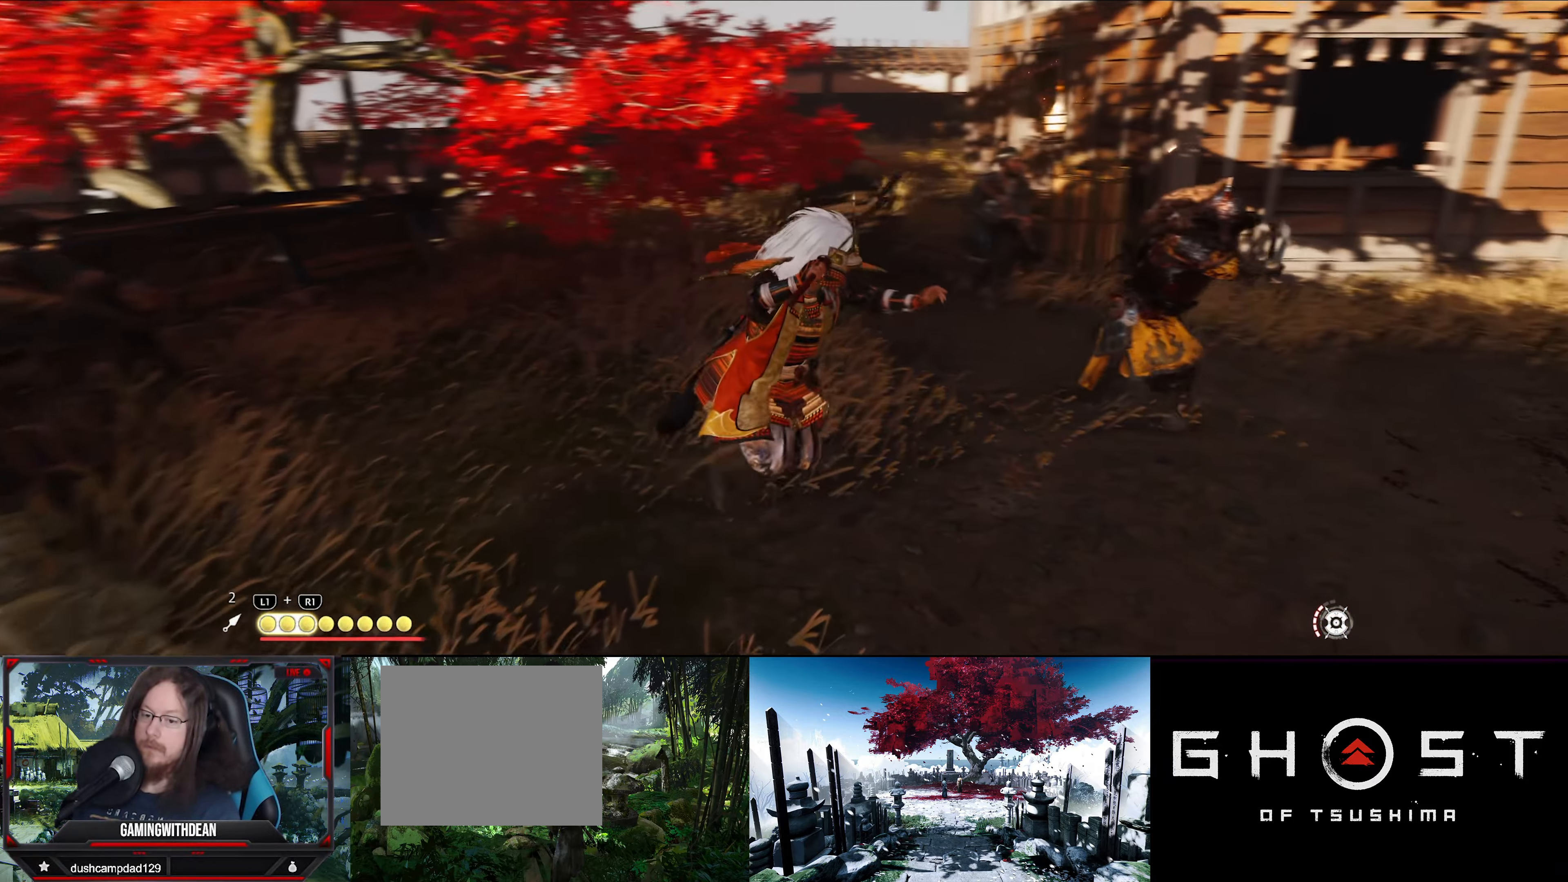
{"buttons": [], "left_stick": "center", "right_stick": "center", "events": [[33, "left_stick", "up-right"], [167, "TRIANGLE", "down"], [317, "TRIANGLE", "up"], [384, "TRIANGLE", "down"], [400, "left_stick", "center"], [467, "TRIANGLE", "up"]]}
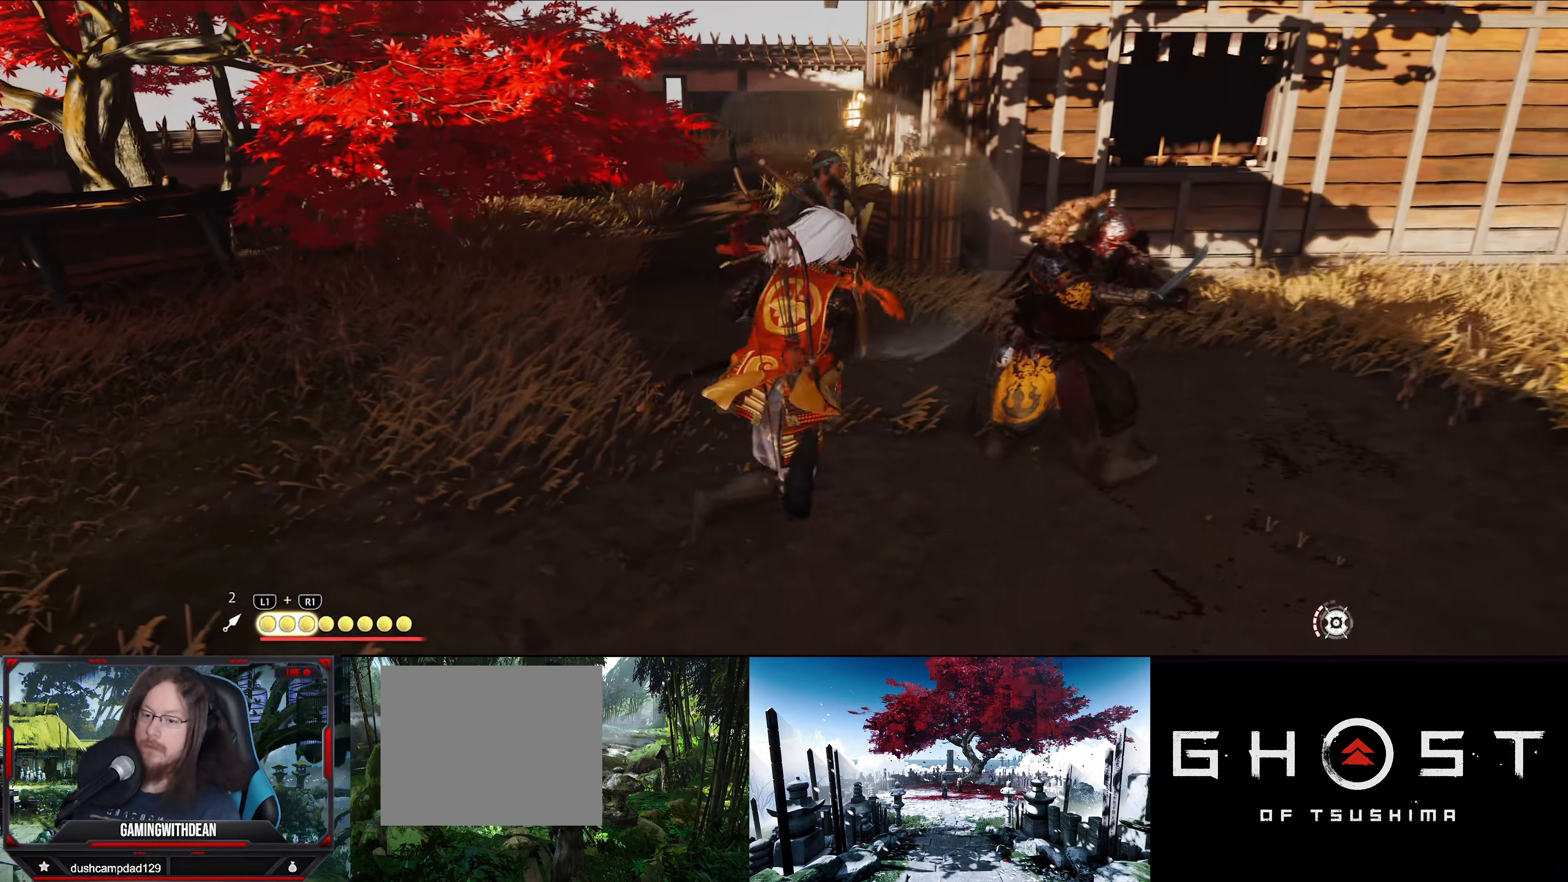
{"buttons": ["TRIANGLE"], "left_stick": "center", "right_stick": "center", "events": [[17, "TRIANGLE", "down"], [84, "TRIANGLE", "up"], [150, "TRIANGLE", "down"], [250, "TRIANGLE", "up"], [317, "TRIANGLE", "down"], [417, "TRIANGLE", "up"], [467, "TRIANGLE", "down"]]}
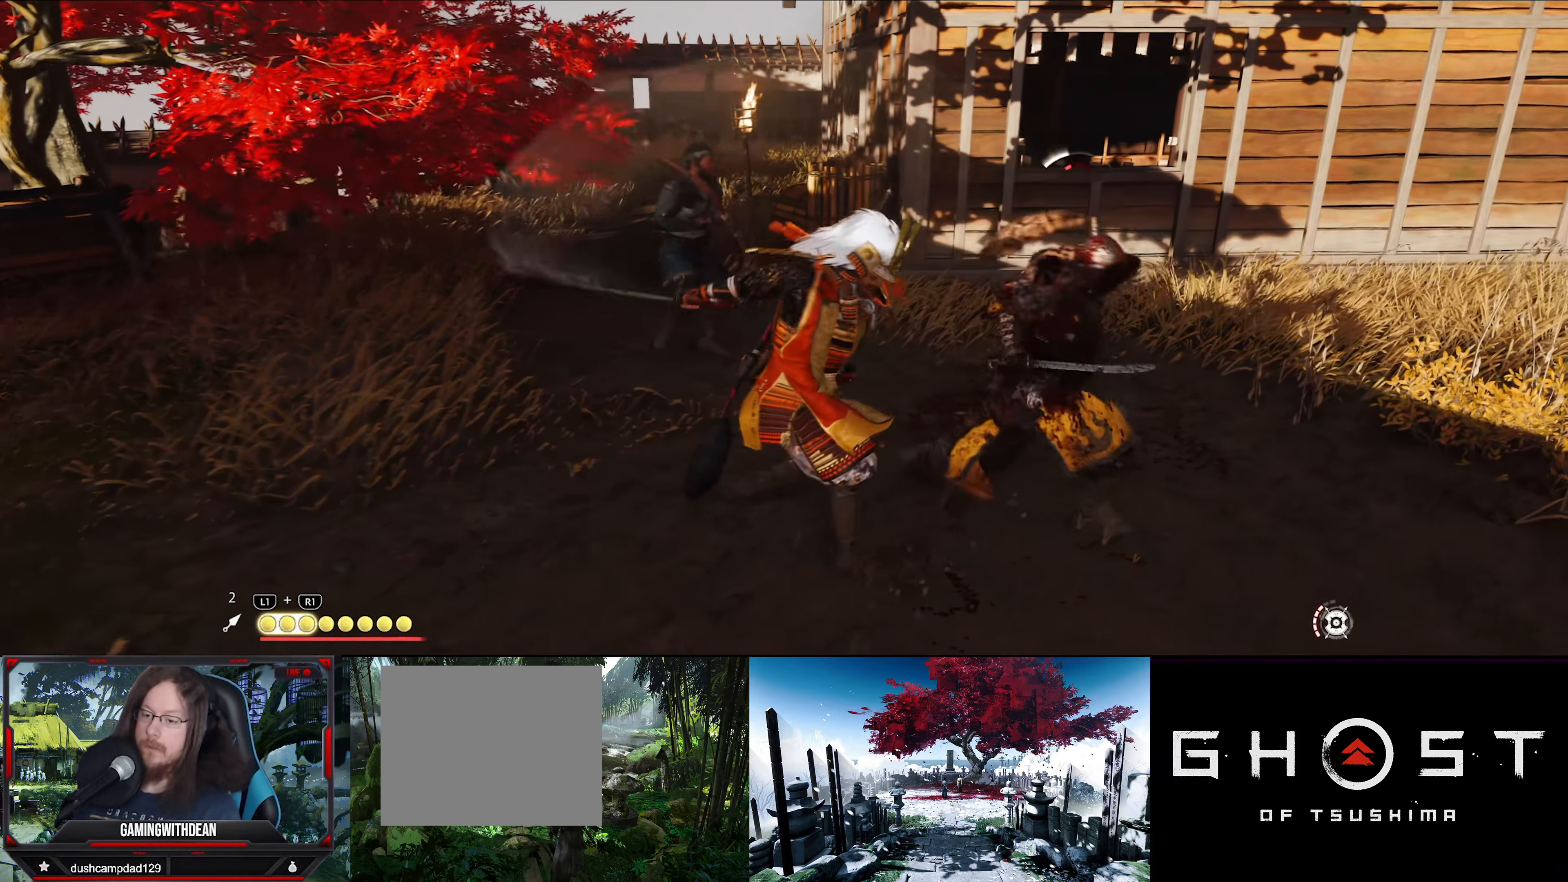
{"buttons": ["TRIANGLE"], "left_stick": "center", "right_stick": "center", "events": [[67, "TRIANGLE", "up"], [117, "TRIANGLE", "down"], [217, "TRIANGLE", "up"], [284, "TRIANGLE", "down"], [367, "TRIANGLE", "up"], [434, "TRIANGLE", "down"]]}
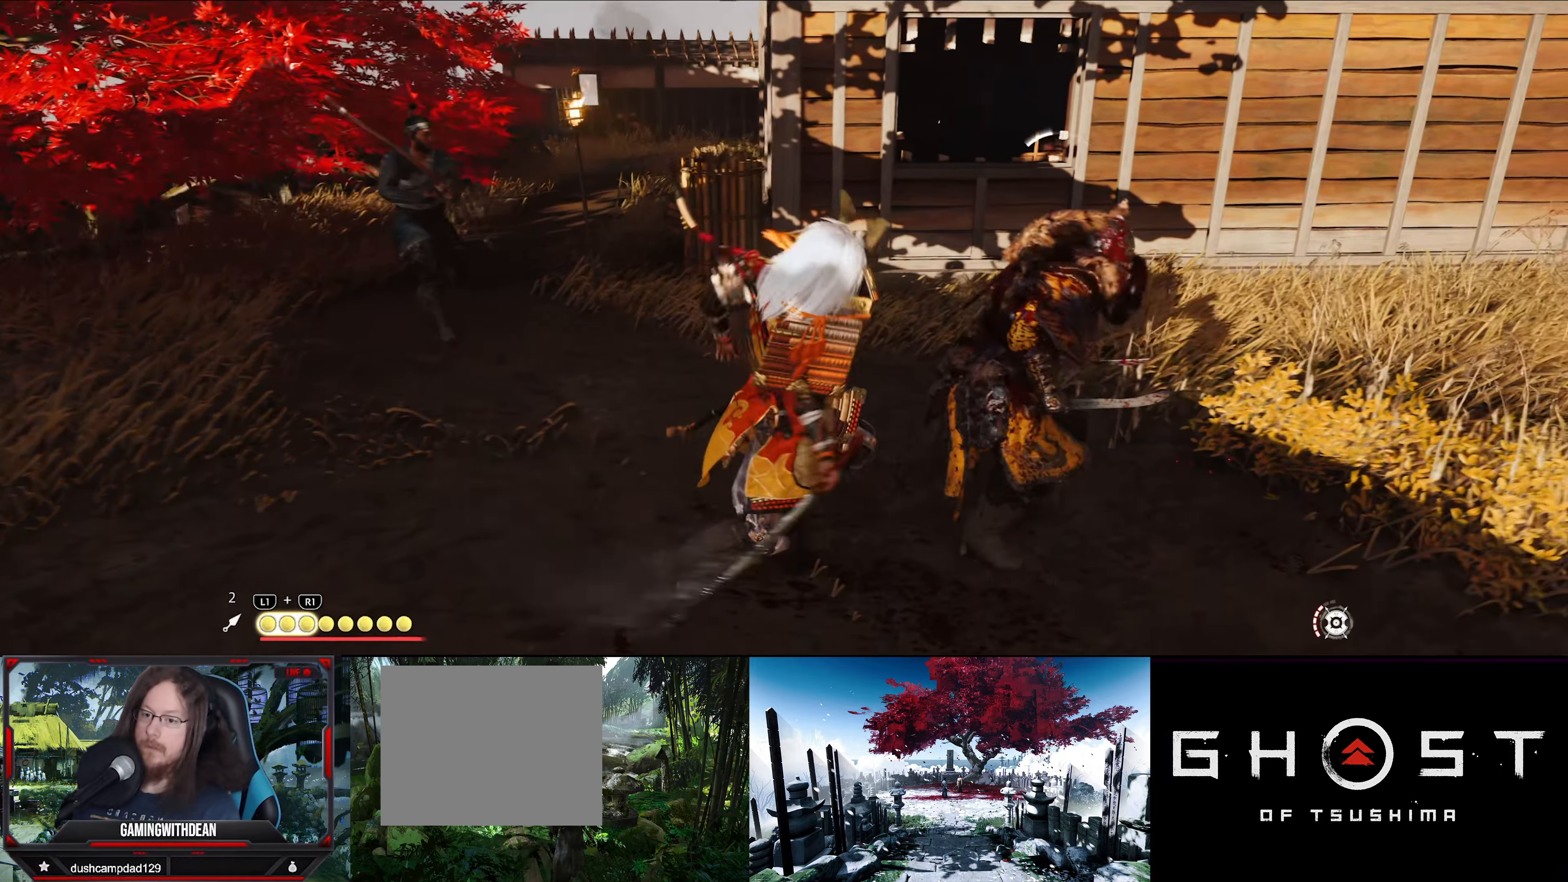
{"buttons": ["SQUARE"], "left_stick": "center", "right_stick": "center", "events": [[17, "TRIANGLE", "up"], [84, "TRIANGLE", "down"], [150, "TRIANGLE", "up"], [234, "TRIANGLE", "down"], [317, "TRIANGLE", "up"], [450, "SQUARE", "down"]]}
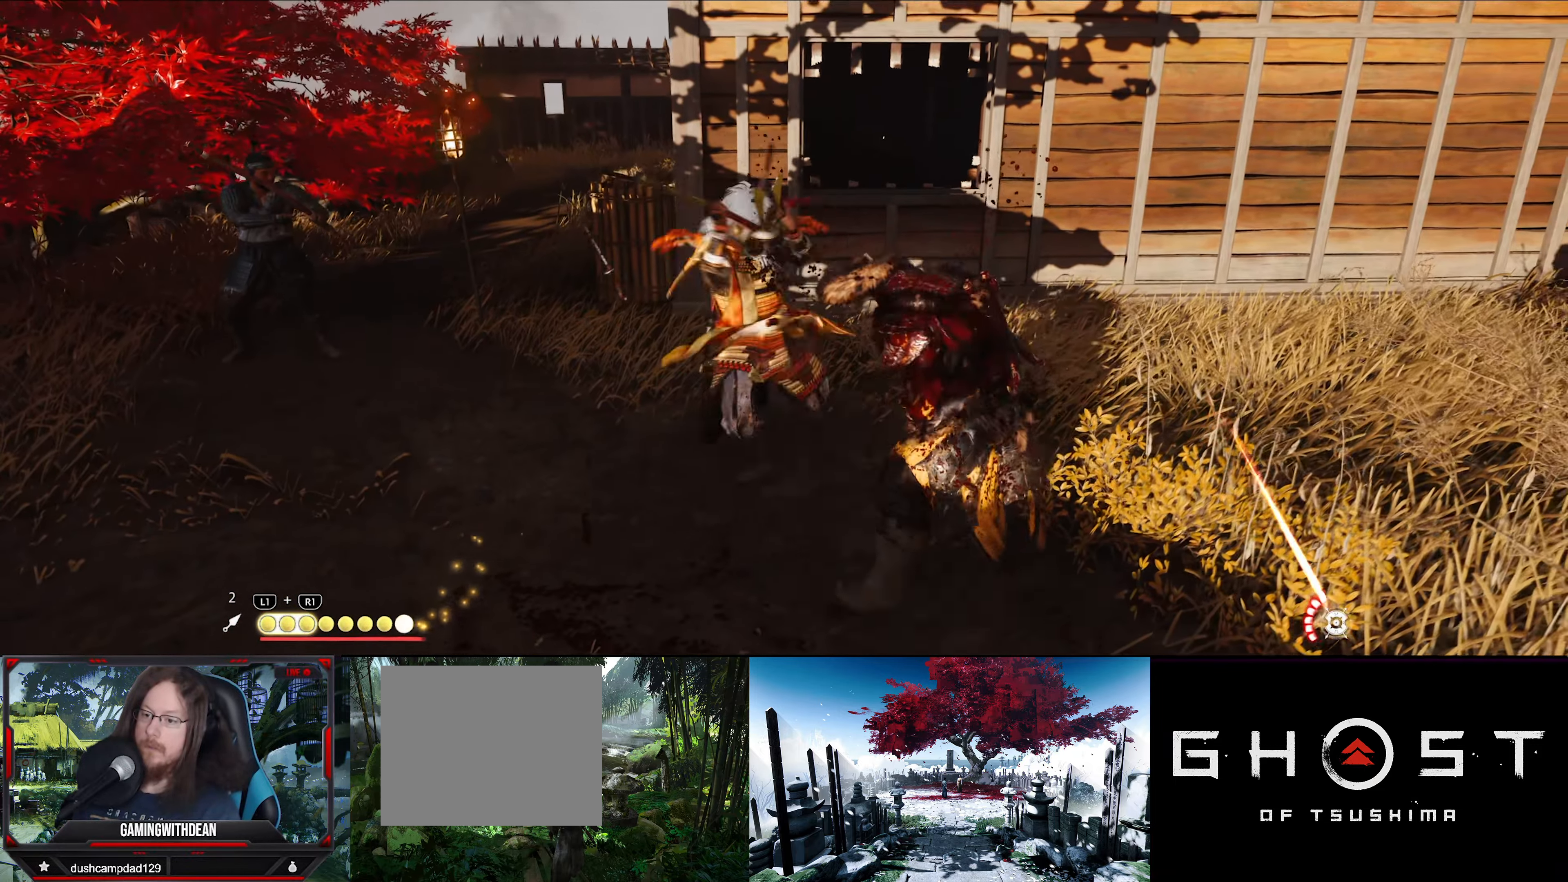
{"buttons": [], "left_stick": "center", "right_stick": "center", "events": [[50, "SQUARE", "up"], [100, "left_stick", "down-right"], [134, "SQUARE", "down"], [217, "SQUARE", "up"], [284, "SQUARE", "down"], [384, "SQUARE", "up"], [434, "left_stick", "center"]]}
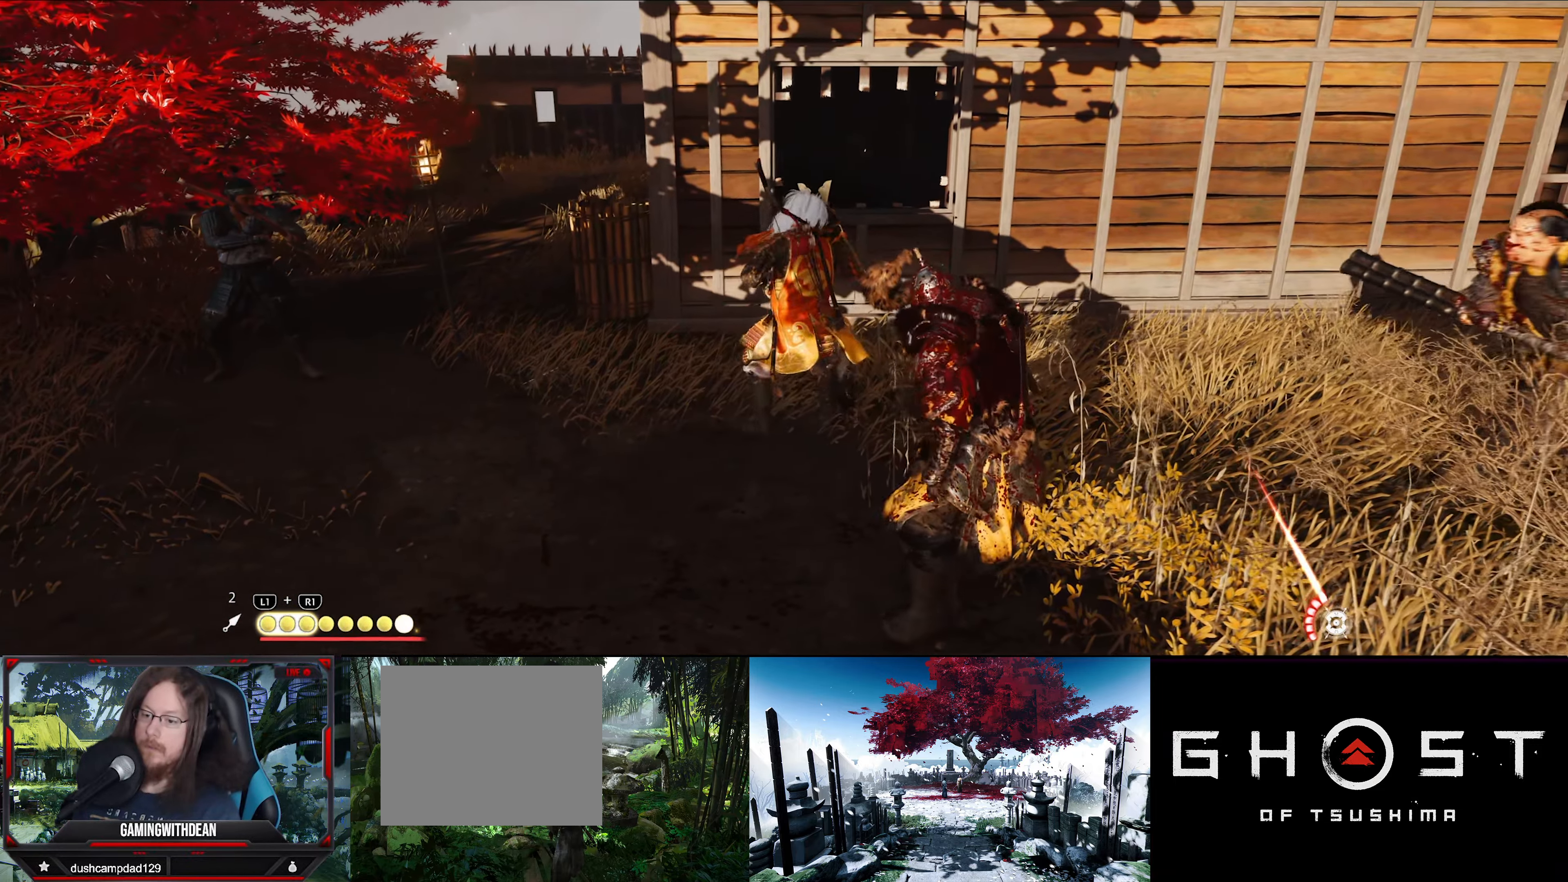
{"buttons": [], "left_stick": "right", "right_stick": "down-right", "events": [[50, "right_stick", "down-right"], [117, "left_stick", "down-left"], [267, "left_stick", "center"], [350, "left_stick", "right"]]}